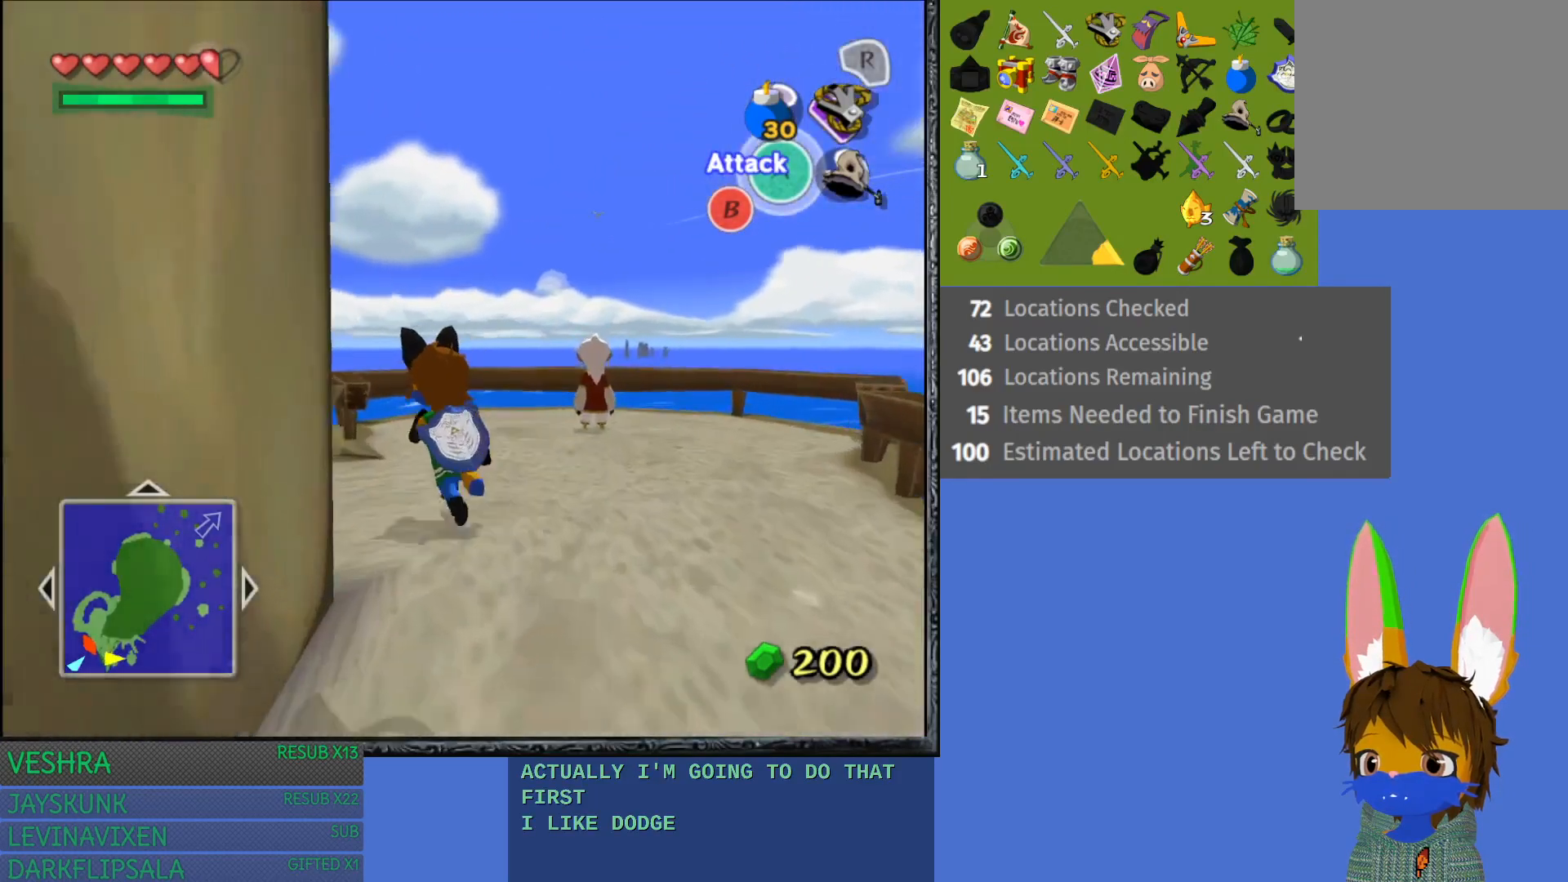
Gameplay with a controller (PlayStation layout); each line is a JSON object with the inputs held at the frame after it. "events" lists button and stick changes between this image and that frame as [ms after this image, input, new state], when the widget could be followed in between. Not read: L3 R3.
{"buttons": [], "left_stick": "up-left", "right_stick": "center", "events": []}
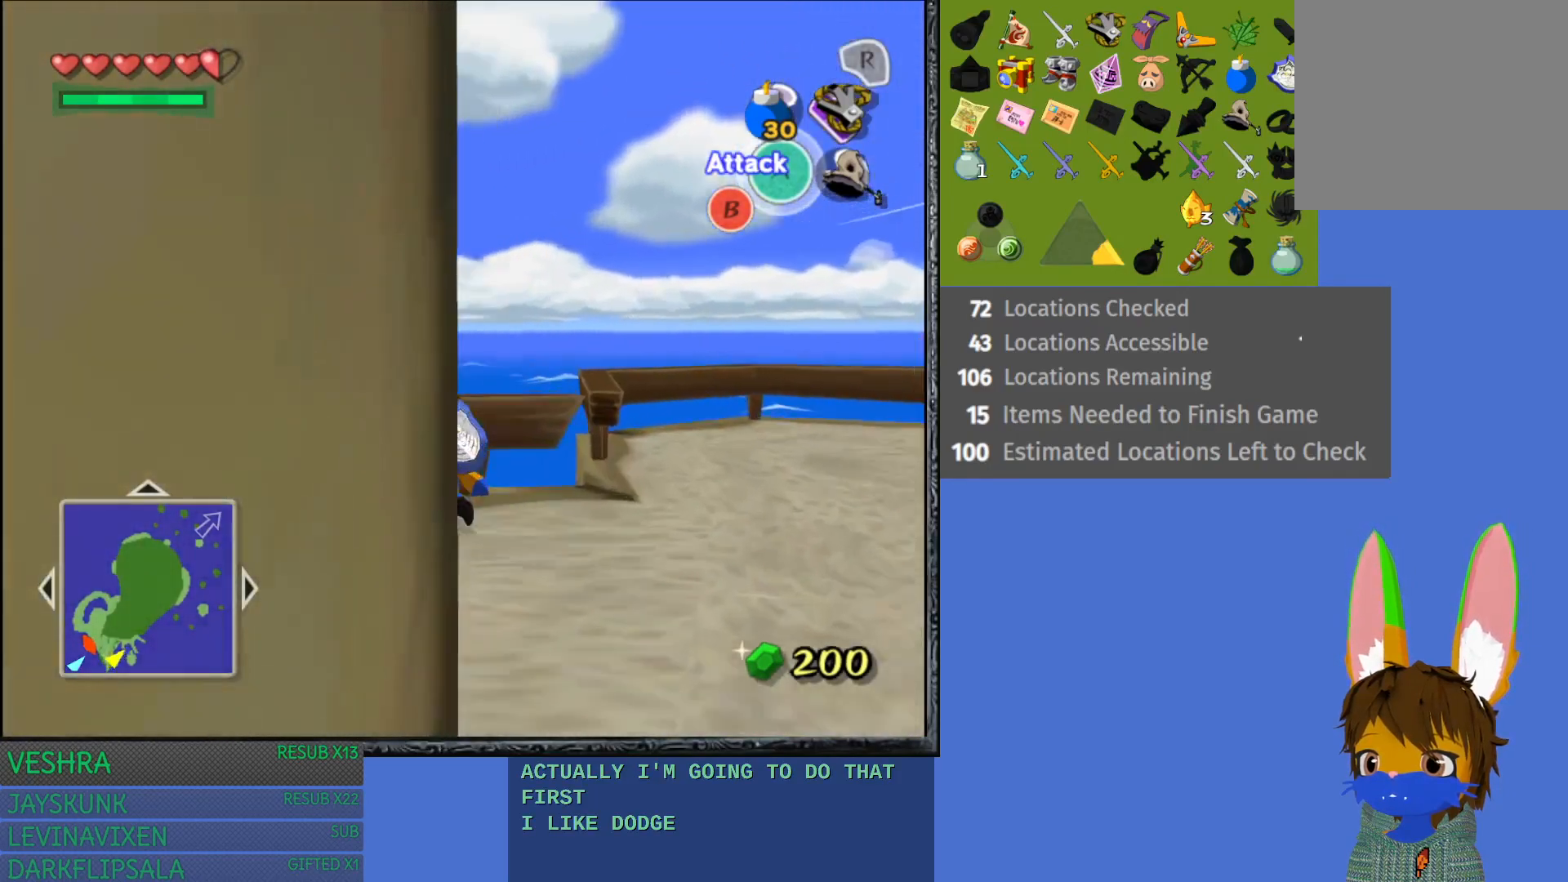
{"buttons": [], "left_stick": "up-left", "right_stick": "center", "events": [[17, "left_stick", "left"], [433, "left_stick", "up-left"]]}
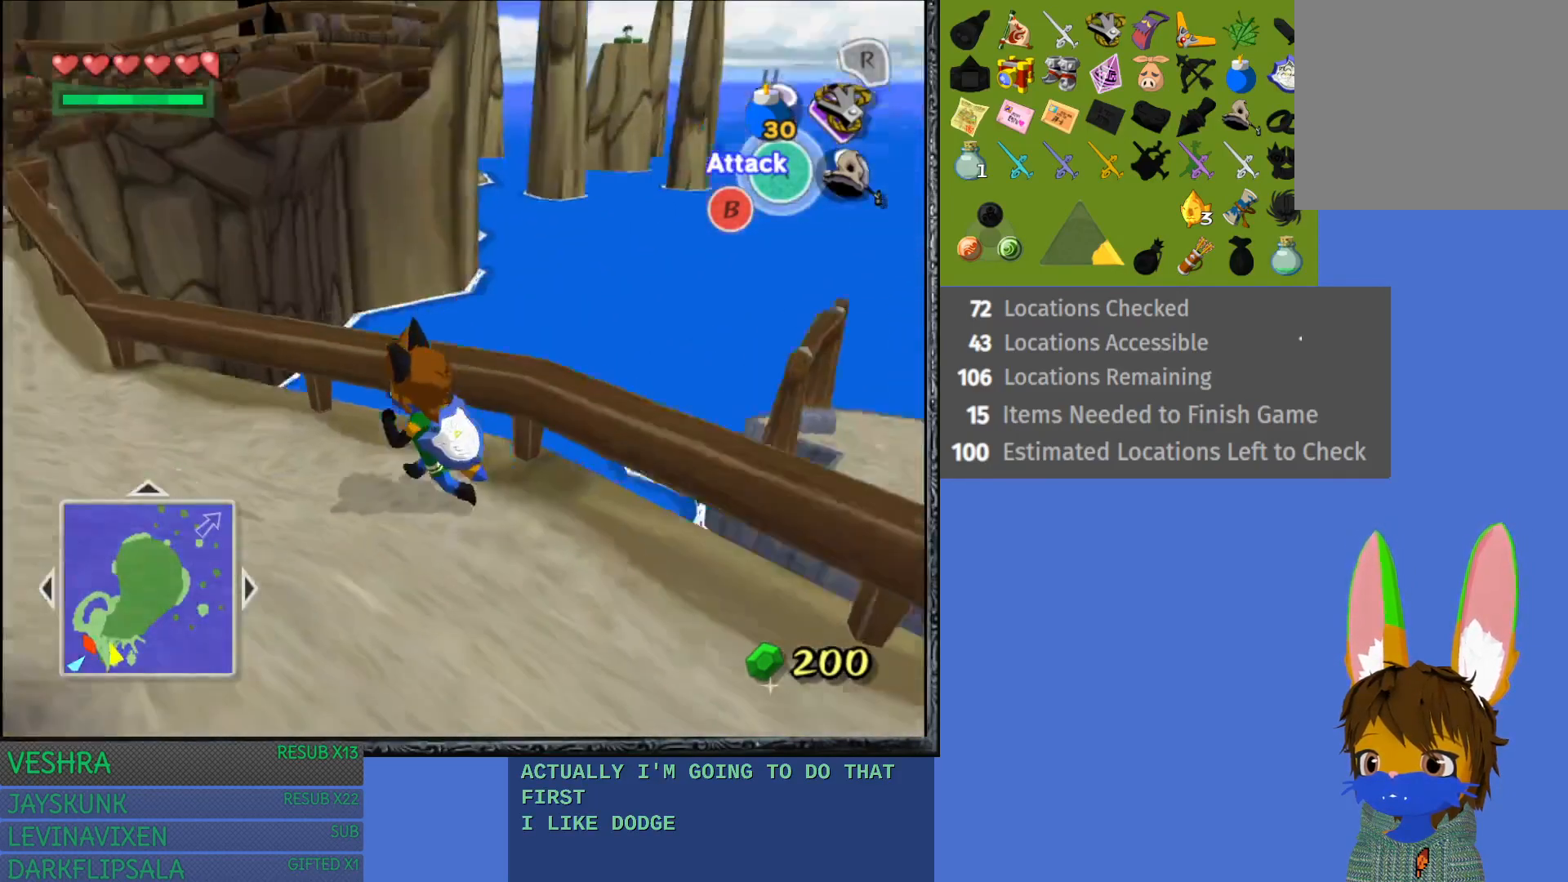
{"buttons": [], "left_stick": "up-left", "right_stick": "center", "events": [[283, "CROSS", "down"], [450, "CROSS", "up"]]}
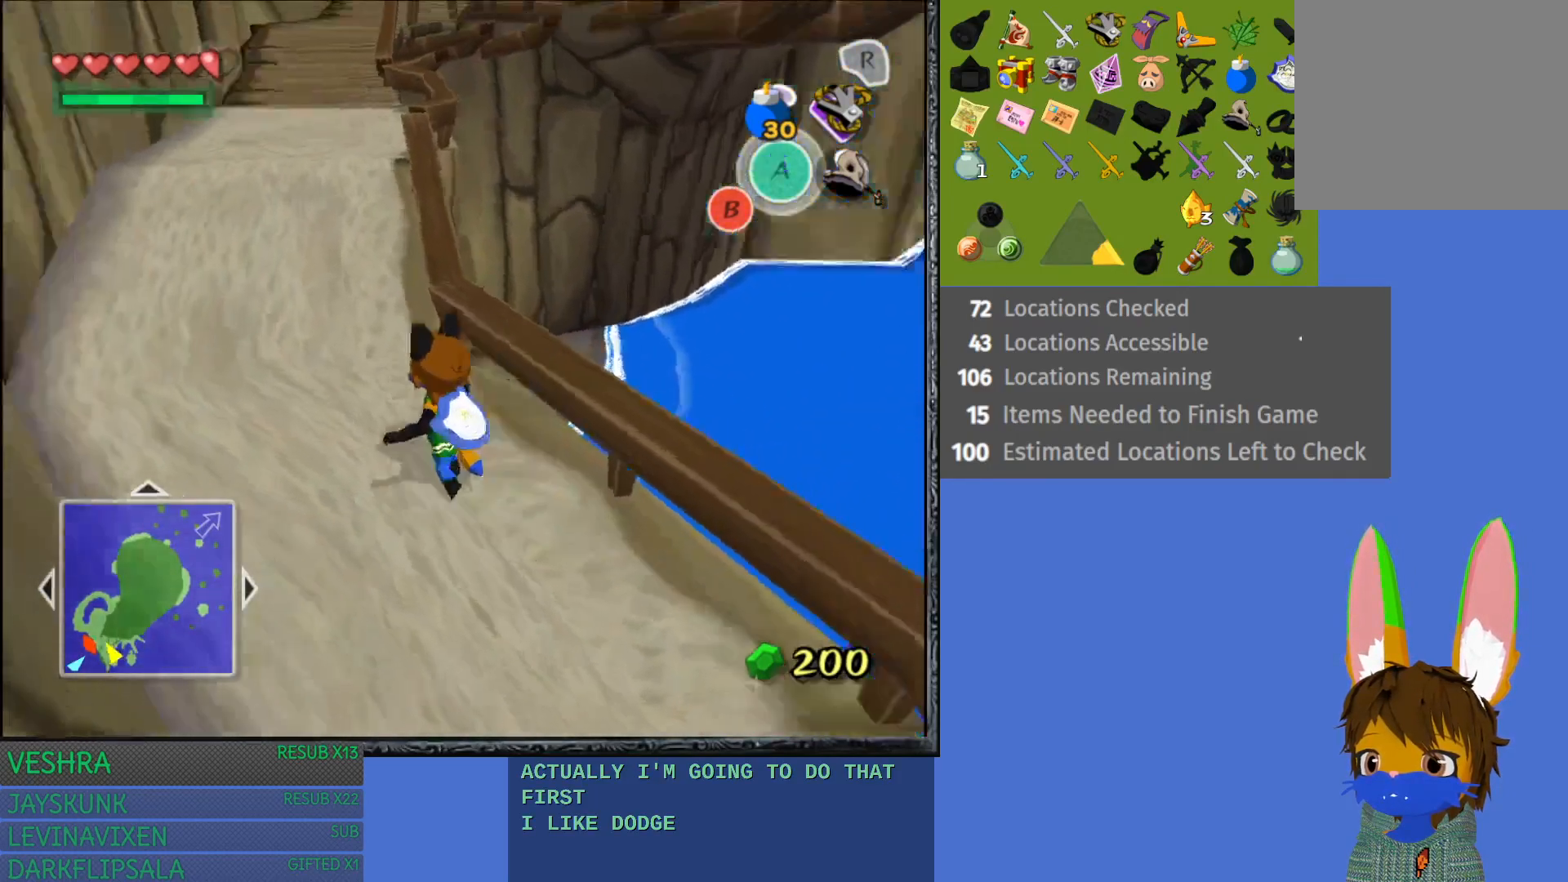
{"buttons": ["CROSS"], "left_stick": "up", "right_stick": "center", "events": [[17, "CROSS", "down"], [133, "CROSS", "up"], [133, "left_stick", "up"], [217, "CROSS", "down"], [333, "CROSS", "up"], [417, "CROSS", "down"]]}
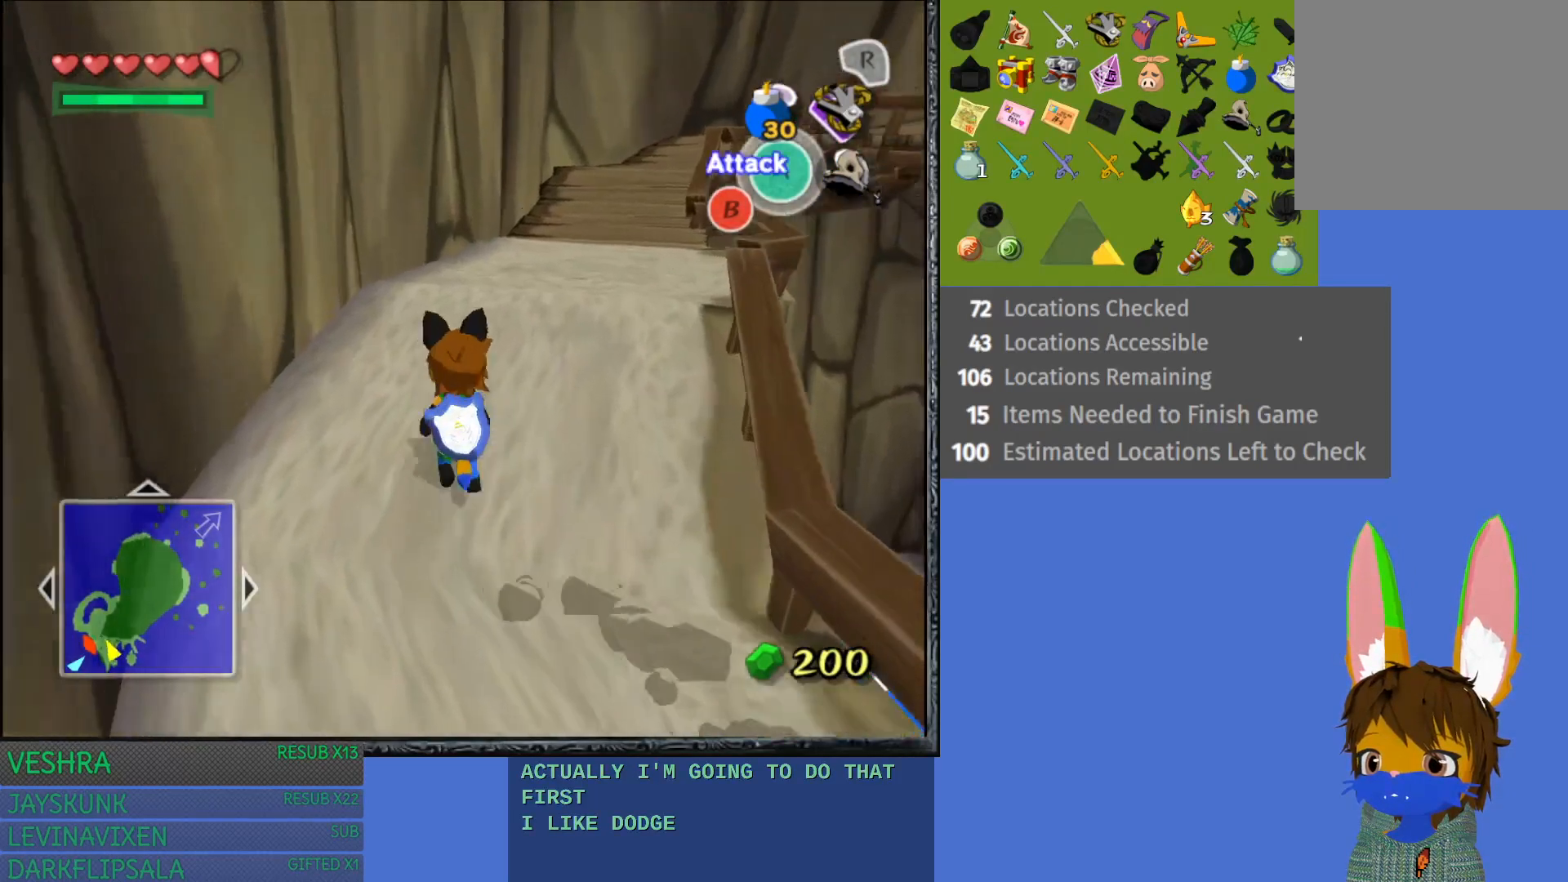
{"buttons": ["CROSS"], "left_stick": "up", "right_stick": "center", "events": [[33, "CROSS", "up"], [100, "CROSS", "down"], [233, "CROSS", "up"], [283, "CROSS", "down"], [417, "CROSS", "up"], [467, "CROSS", "down"]]}
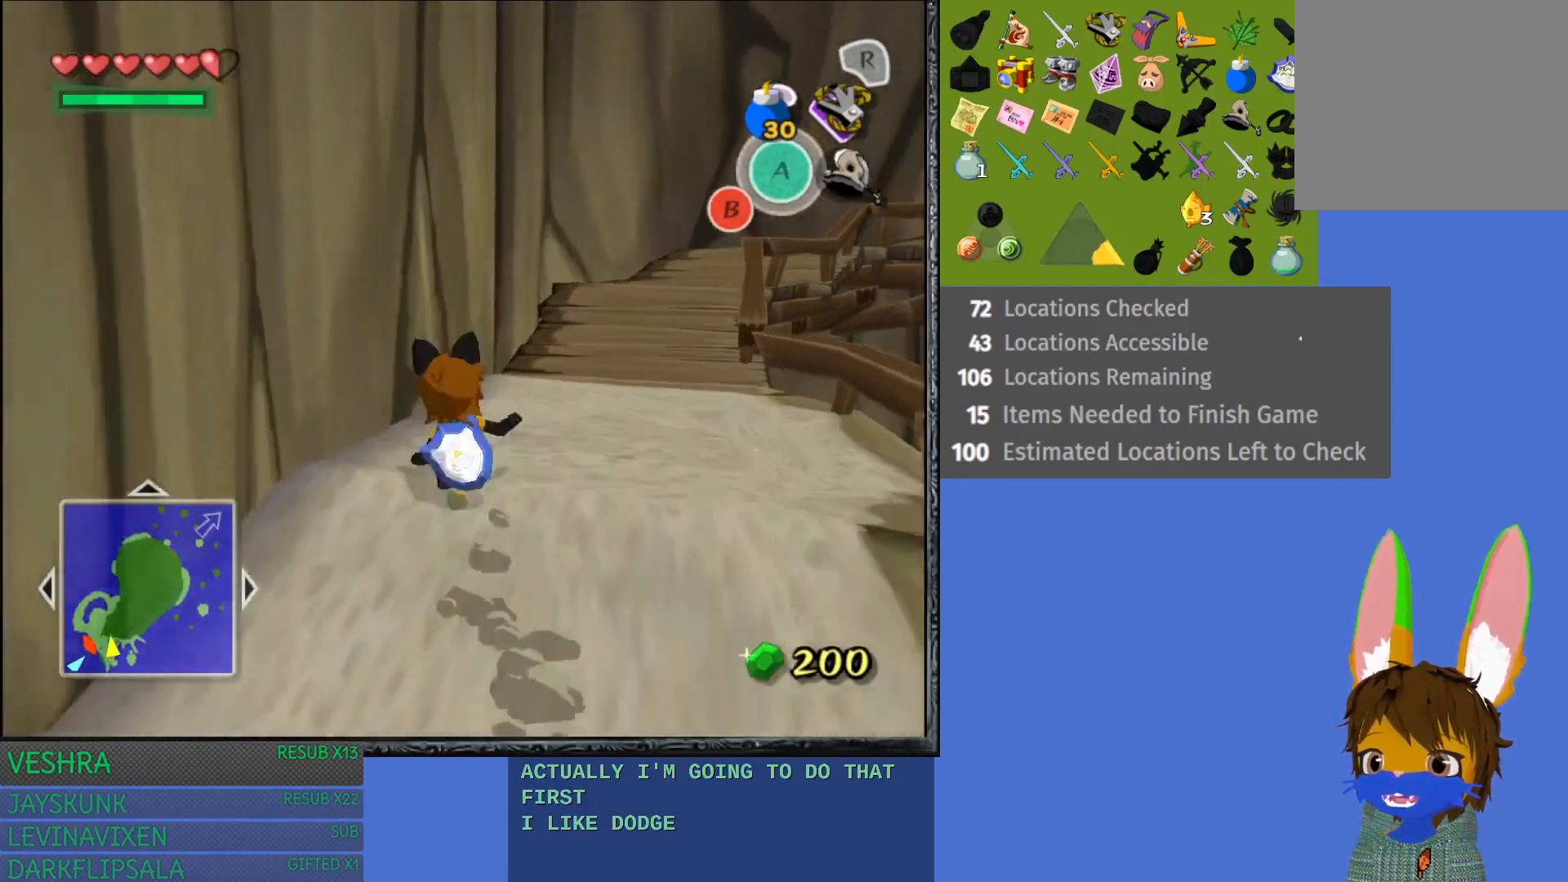
{"buttons": [], "left_stick": "up", "right_stick": "center", "events": [[100, "CROSS", "up"], [167, "CROSS", "down"], [283, "CROSS", "up"], [350, "CROSS", "down"], [467, "CROSS", "up"]]}
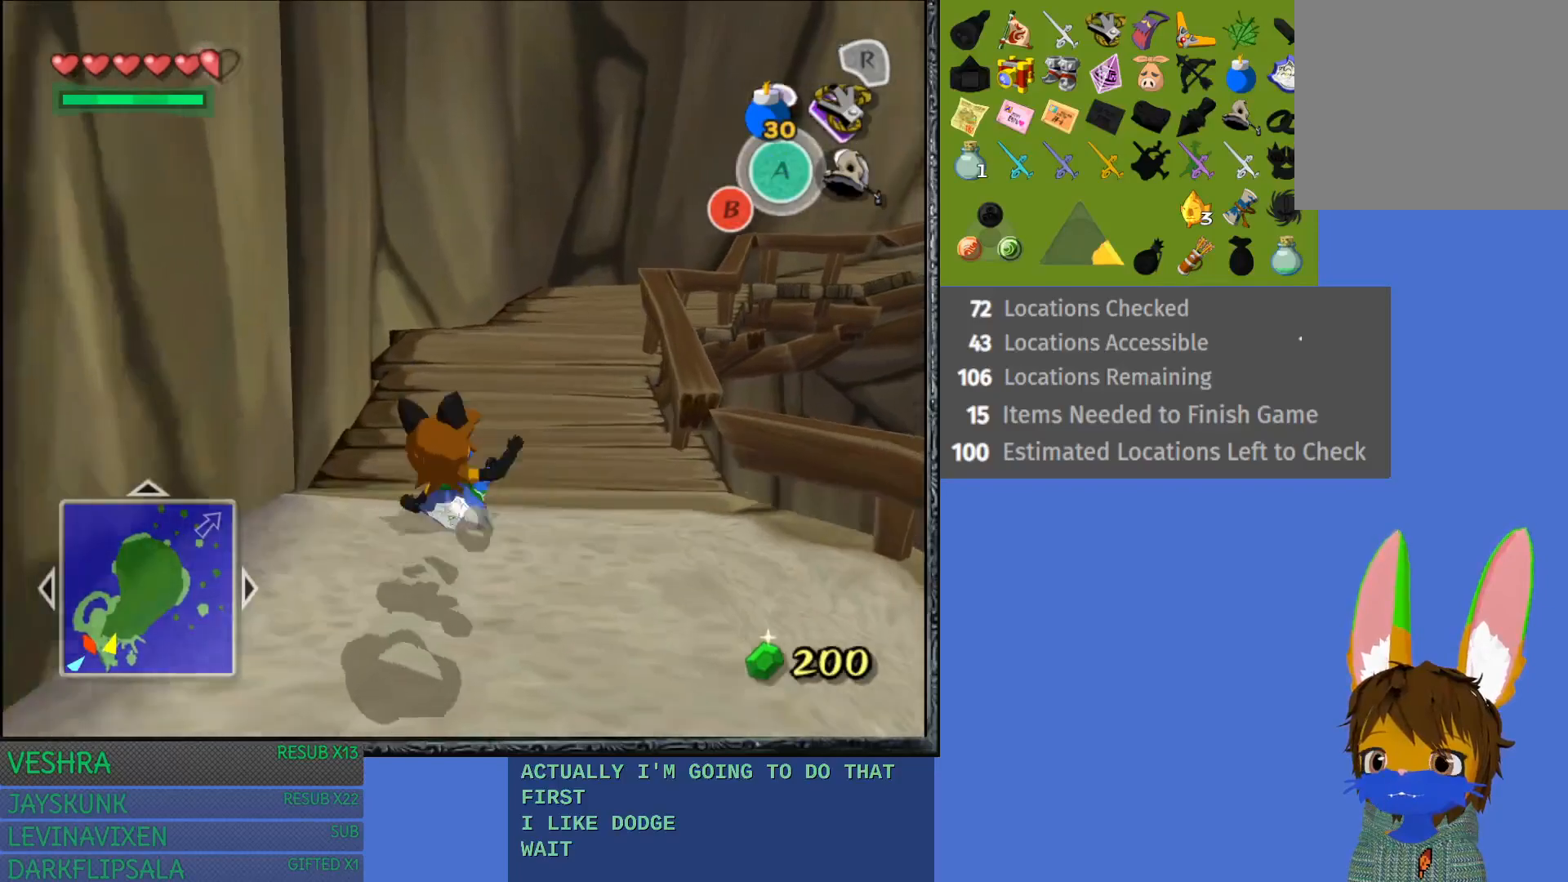
{"buttons": ["CROSS"], "left_stick": "up-right", "right_stick": "center", "events": [[50, "CROSS", "down"], [167, "CROSS", "up"], [167, "left_stick", "up-right"], [250, "CROSS", "down"], [350, "CROSS", "up"], [417, "CROSS", "down"]]}
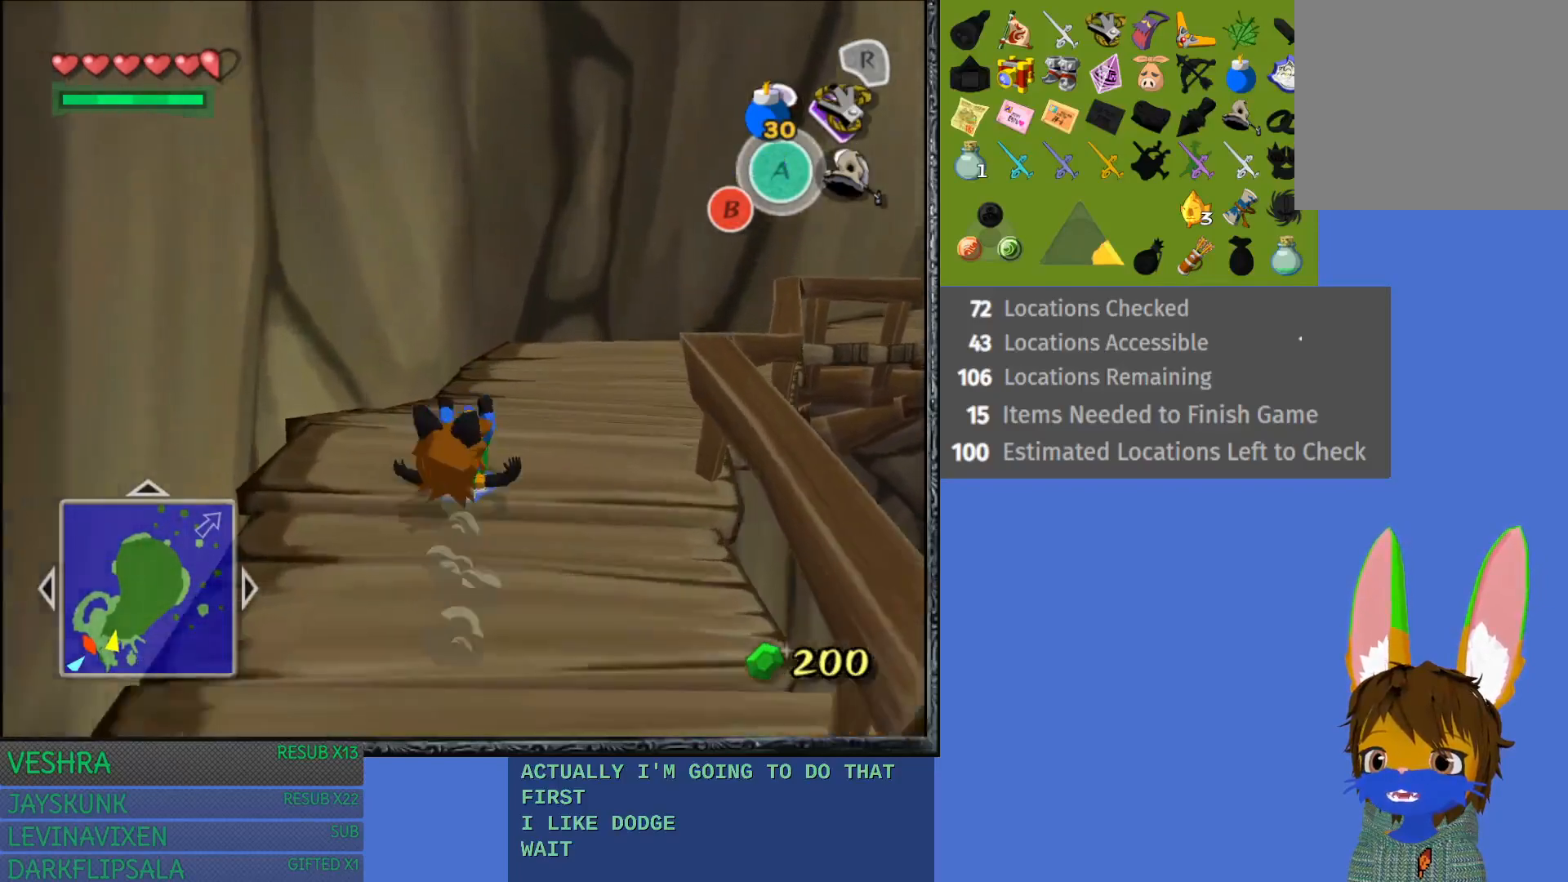
{"buttons": ["CROSS"], "left_stick": "up-right", "right_stick": "center", "events": [[50, "CROSS", "up"], [100, "CROSS", "down"], [233, "CROSS", "up"], [283, "CROSS", "down"], [417, "CROSS", "up"], [500, "CROSS", "down"]]}
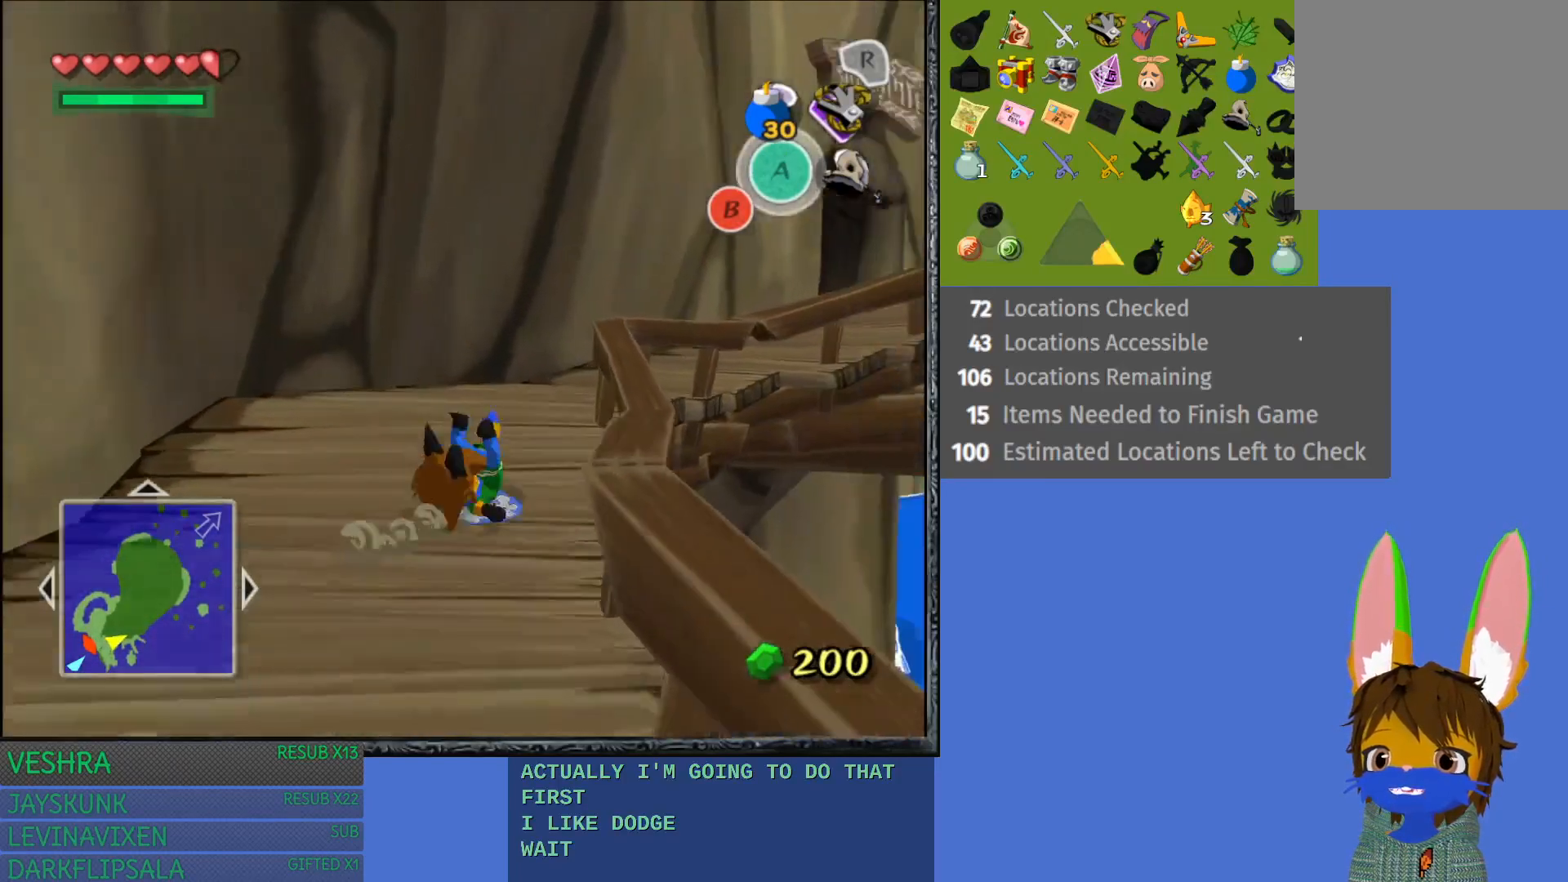
{"buttons": [], "left_stick": "up-right", "right_stick": "center", "events": [[100, "CROSS", "up"], [100, "left_stick", "up"], [183, "CROSS", "down"], [300, "CROSS", "up"], [367, "CROSS", "down"], [433, "left_stick", "up-right"], [500, "CROSS", "up"]]}
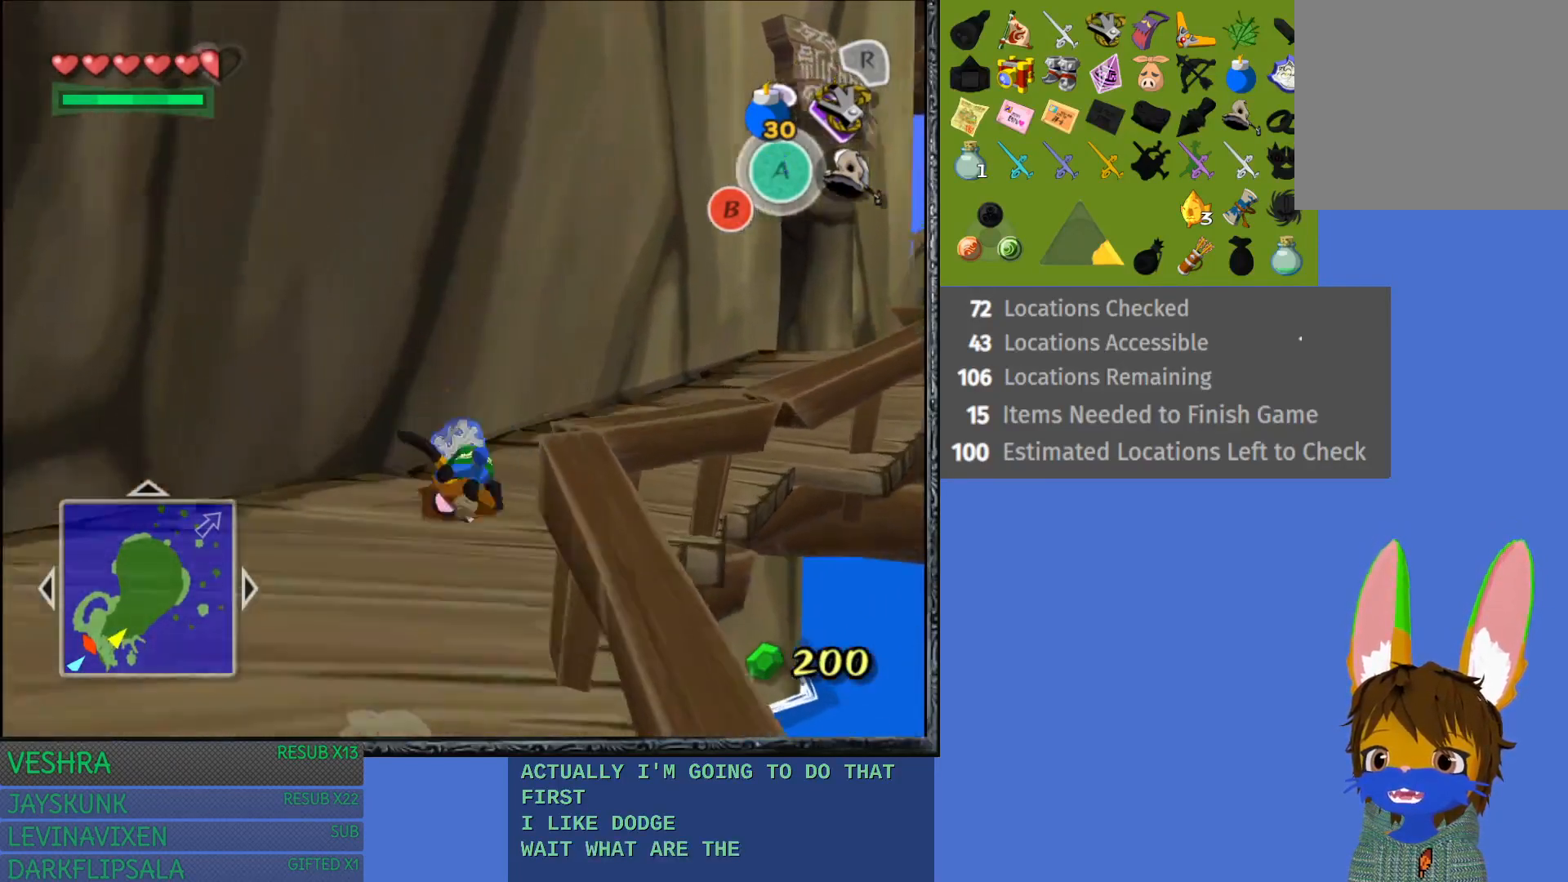
{"buttons": ["CROSS"], "left_stick": "up-right", "right_stick": "center", "events": [[67, "CROSS", "down"], [200, "CROSS", "up"], [250, "CROSS", "down"], [383, "CROSS", "up"], [450, "CROSS", "down"]]}
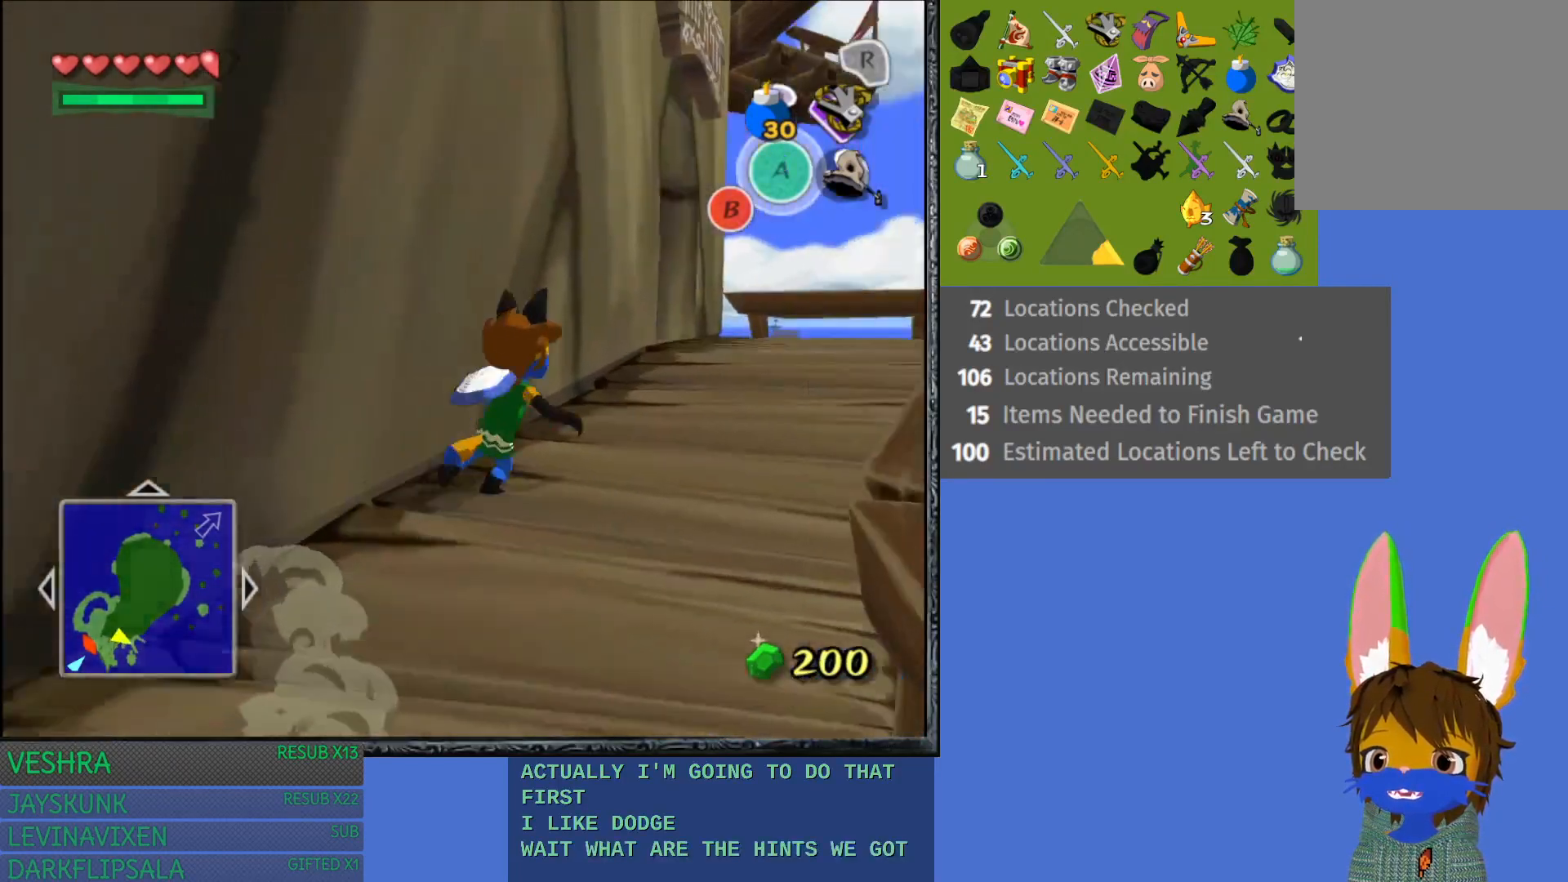
{"buttons": ["CROSS"], "left_stick": "up-left", "right_stick": "center", "events": [[83, "CROSS", "up"], [133, "CROSS", "down"], [267, "CROSS", "up"], [300, "left_stick", "up"], [417, "left_stick", "up-left"], [500, "CROSS", "down"]]}
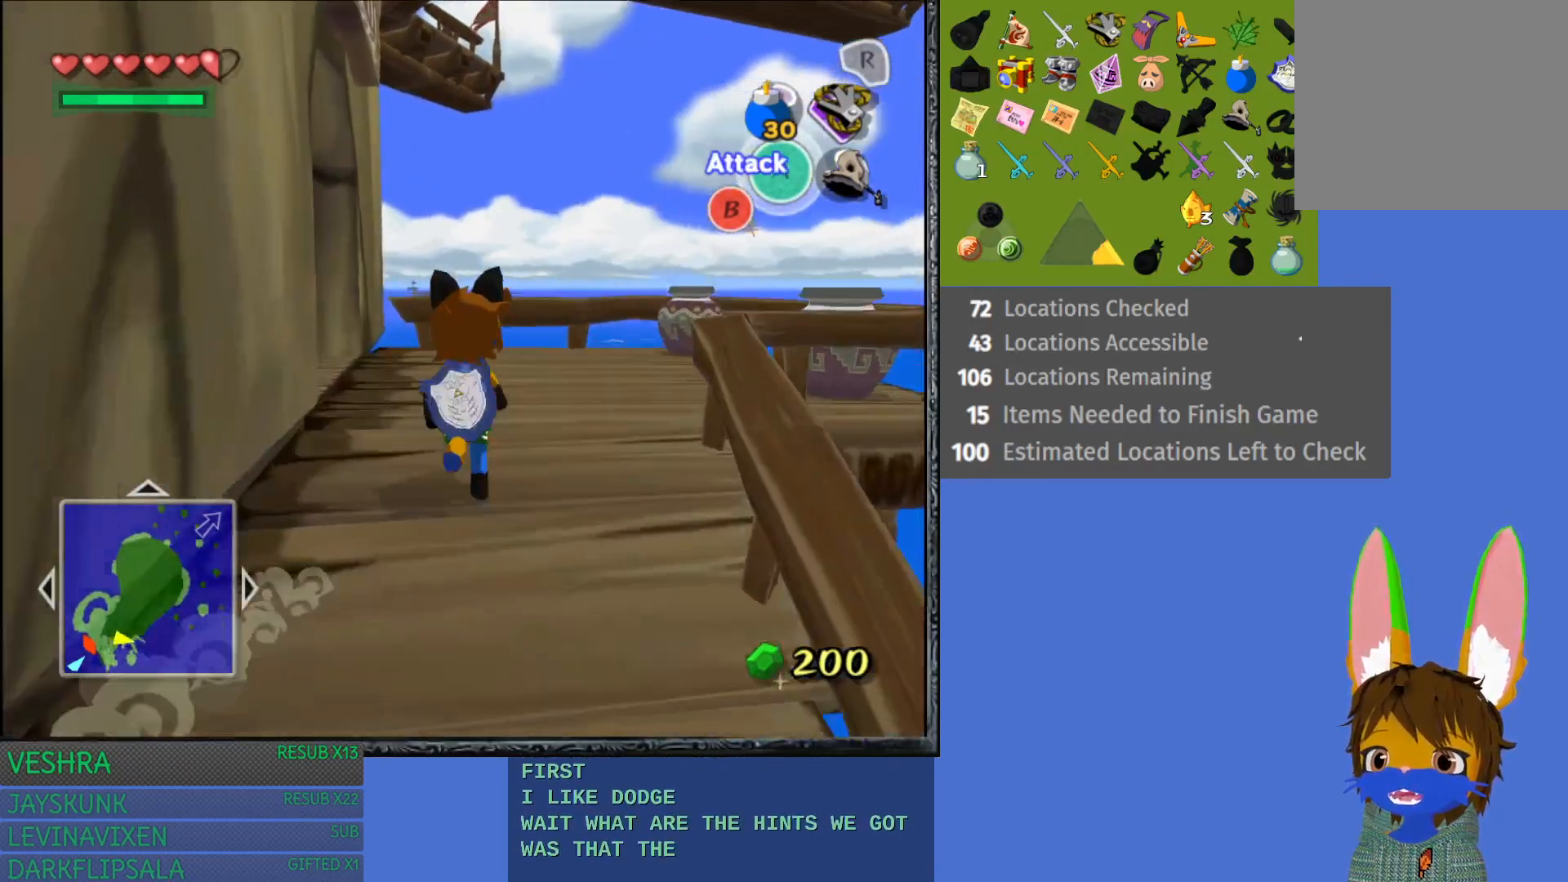
{"buttons": [], "left_stick": "up-left", "right_stick": "center", "events": [[200, "CROSS", "up"]]}
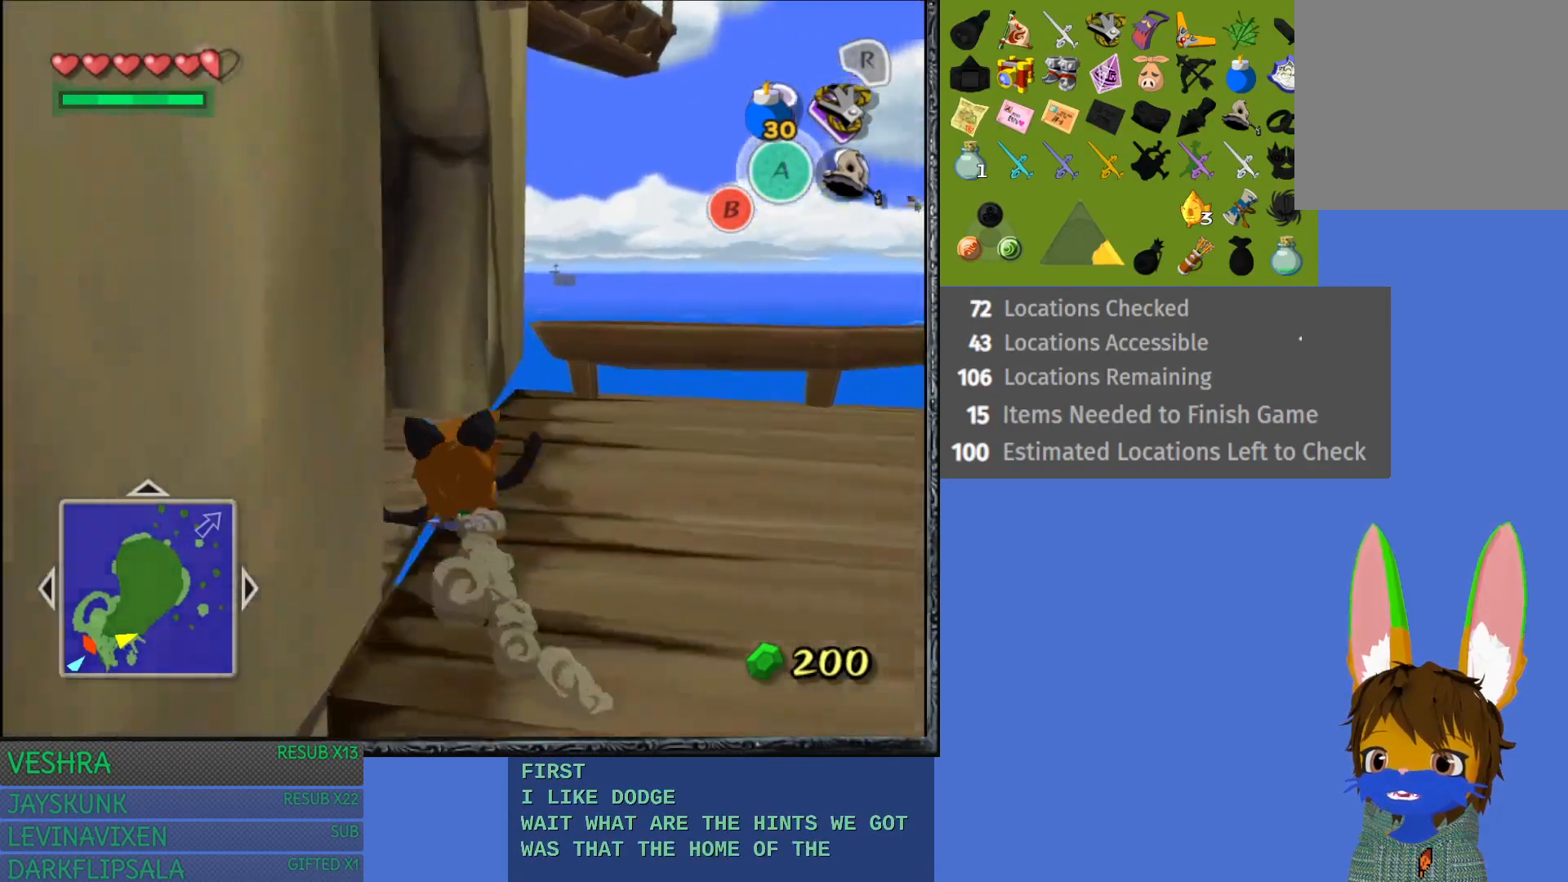
{"buttons": [], "left_stick": "up-left", "right_stick": "center", "events": [[117, "CROSS", "down"], [300, "CROSS", "up"]]}
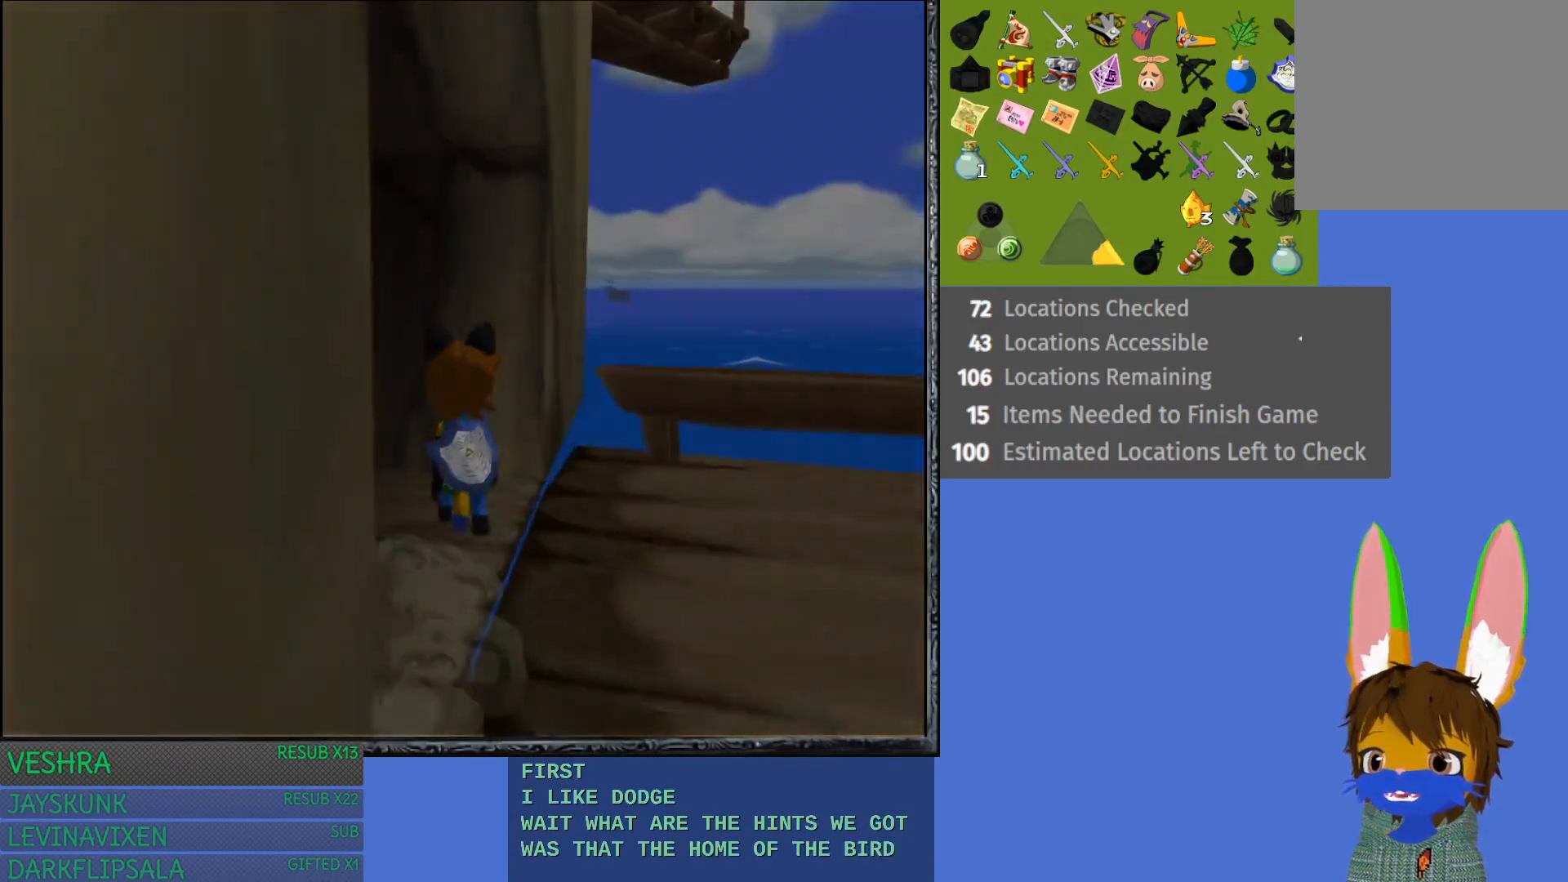
{"buttons": [], "left_stick": "center", "right_stick": "center", "events": [[117, "left_stick", "center"]]}
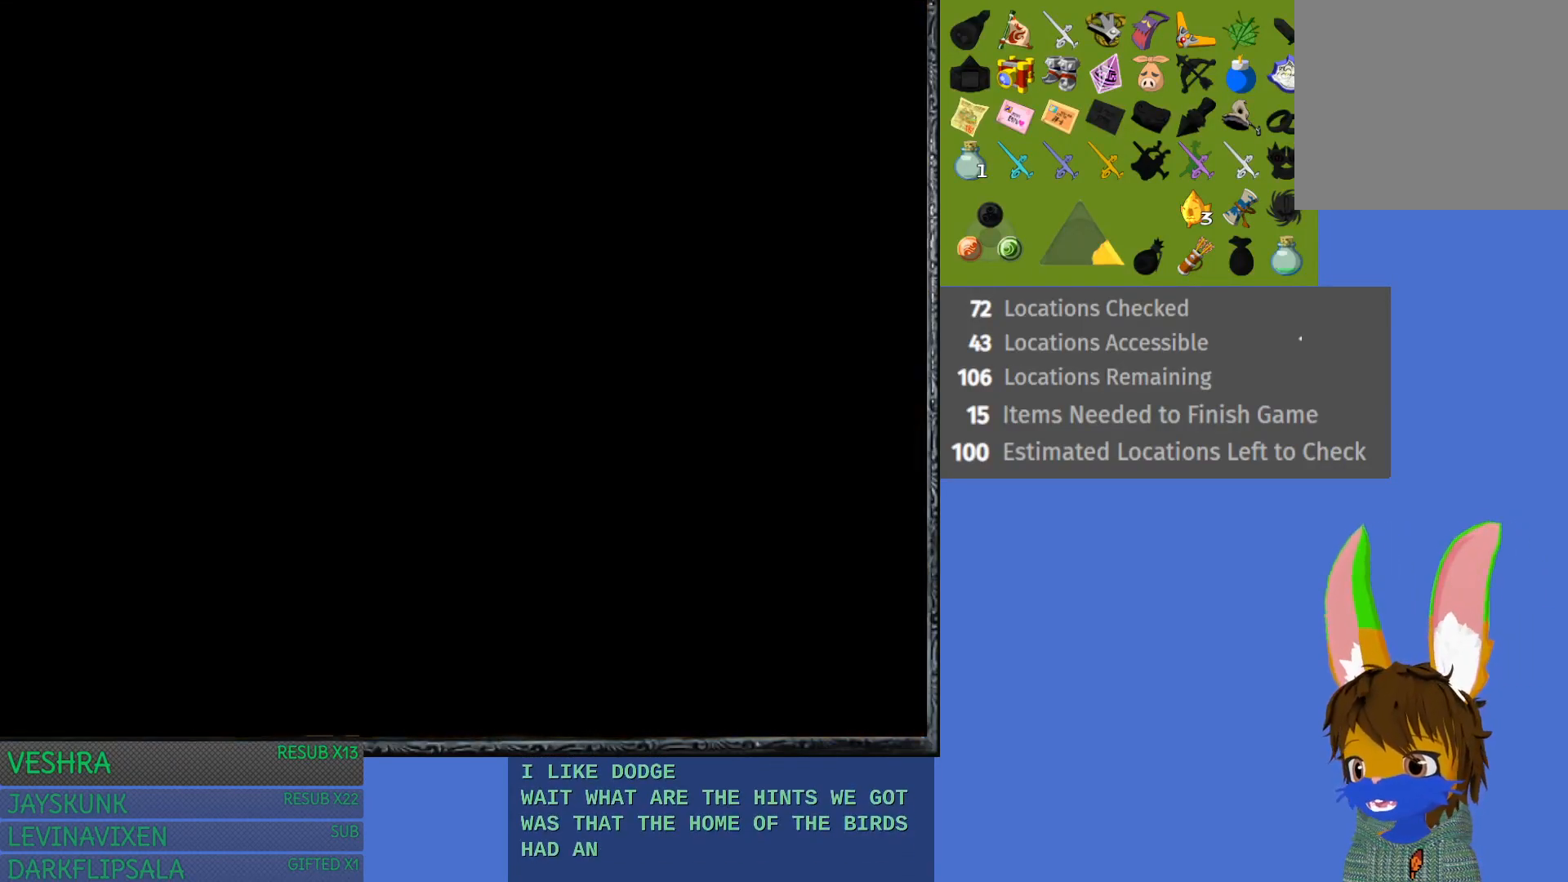
{"buttons": [], "left_stick": "center", "right_stick": "center", "events": []}
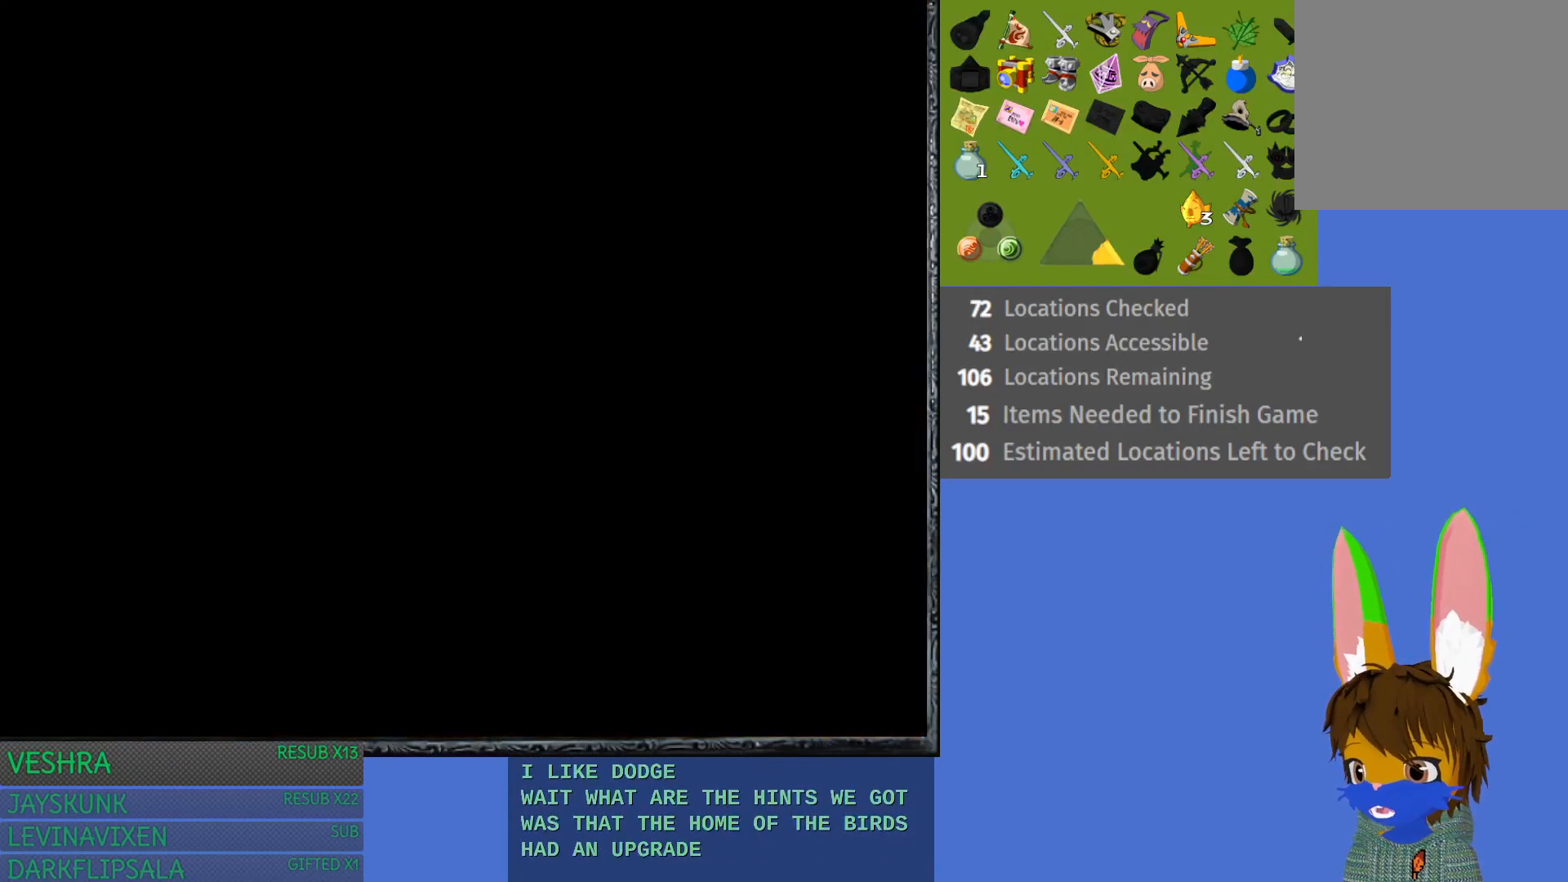
{"buttons": [], "left_stick": "center", "right_stick": "center", "events": []}
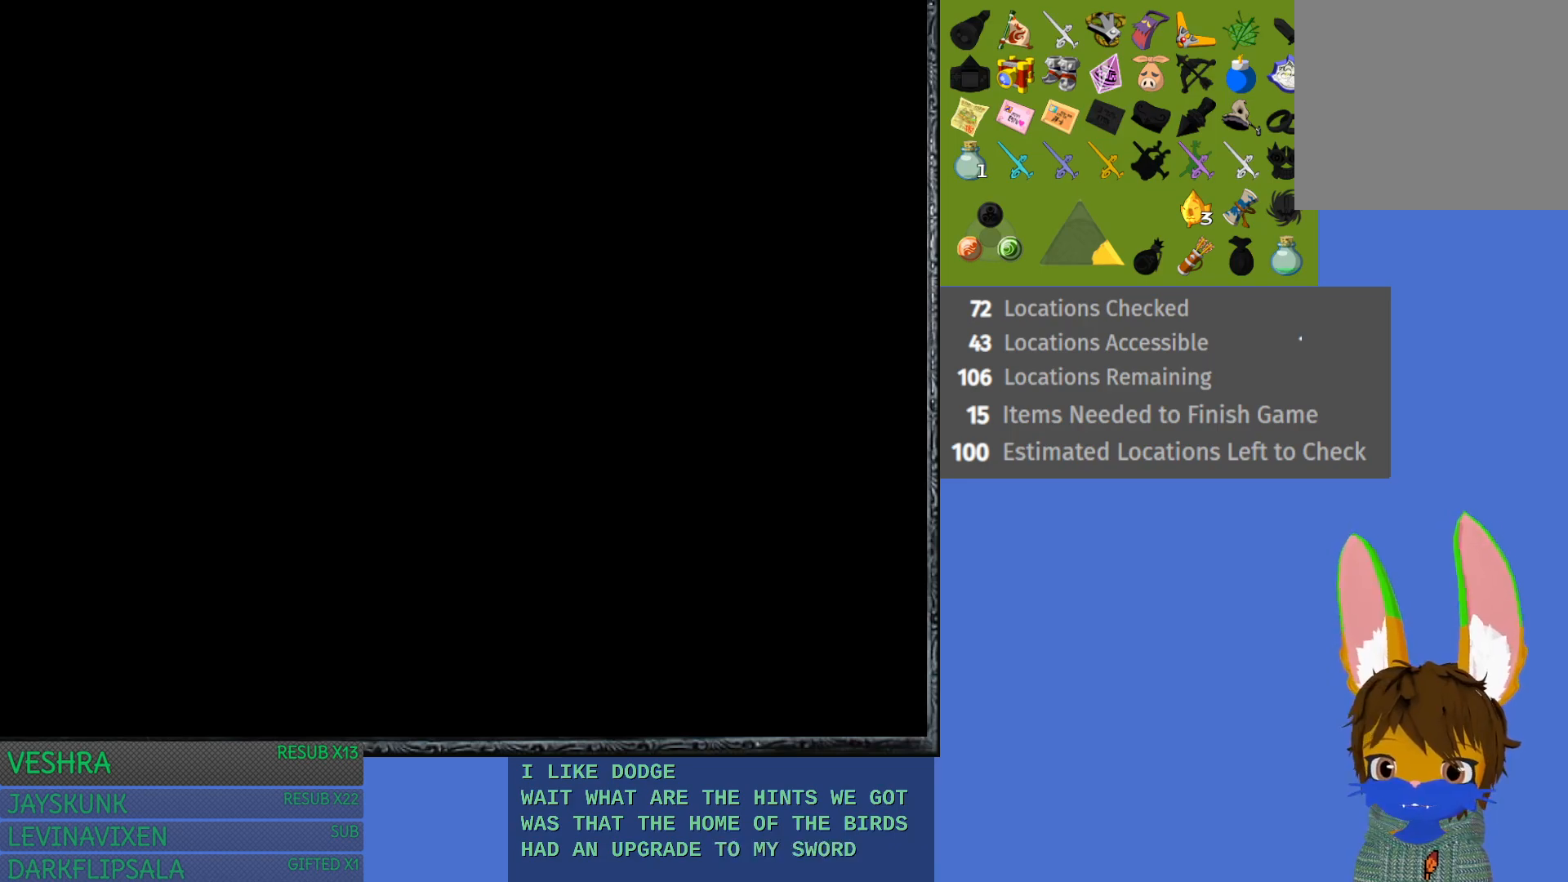
{"buttons": [], "left_stick": "center", "right_stick": "center", "events": []}
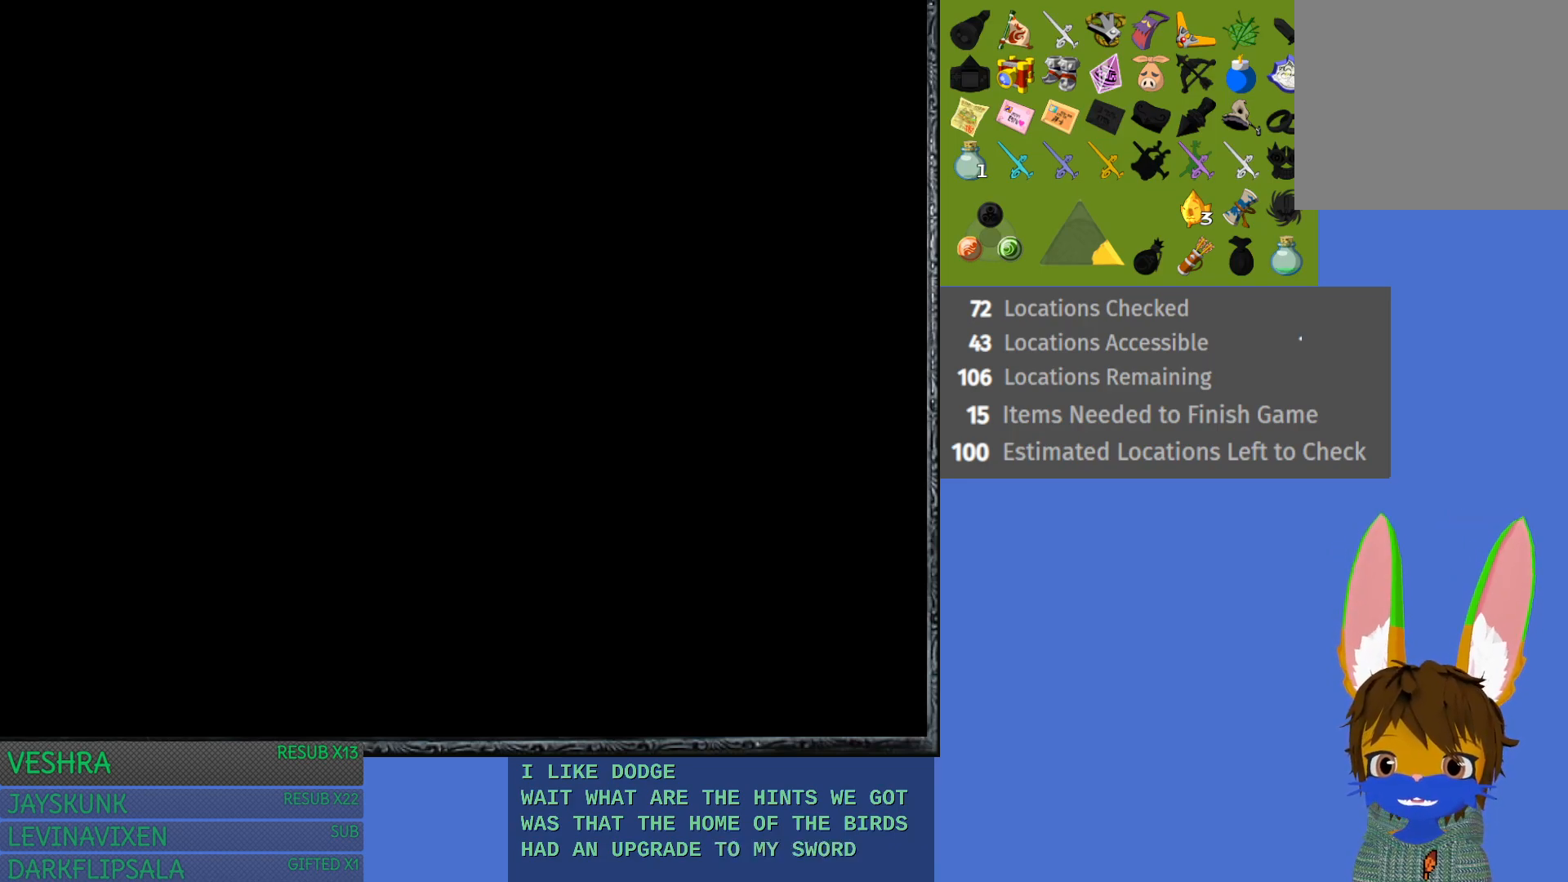
{"buttons": [], "left_stick": "center", "right_stick": "center", "events": []}
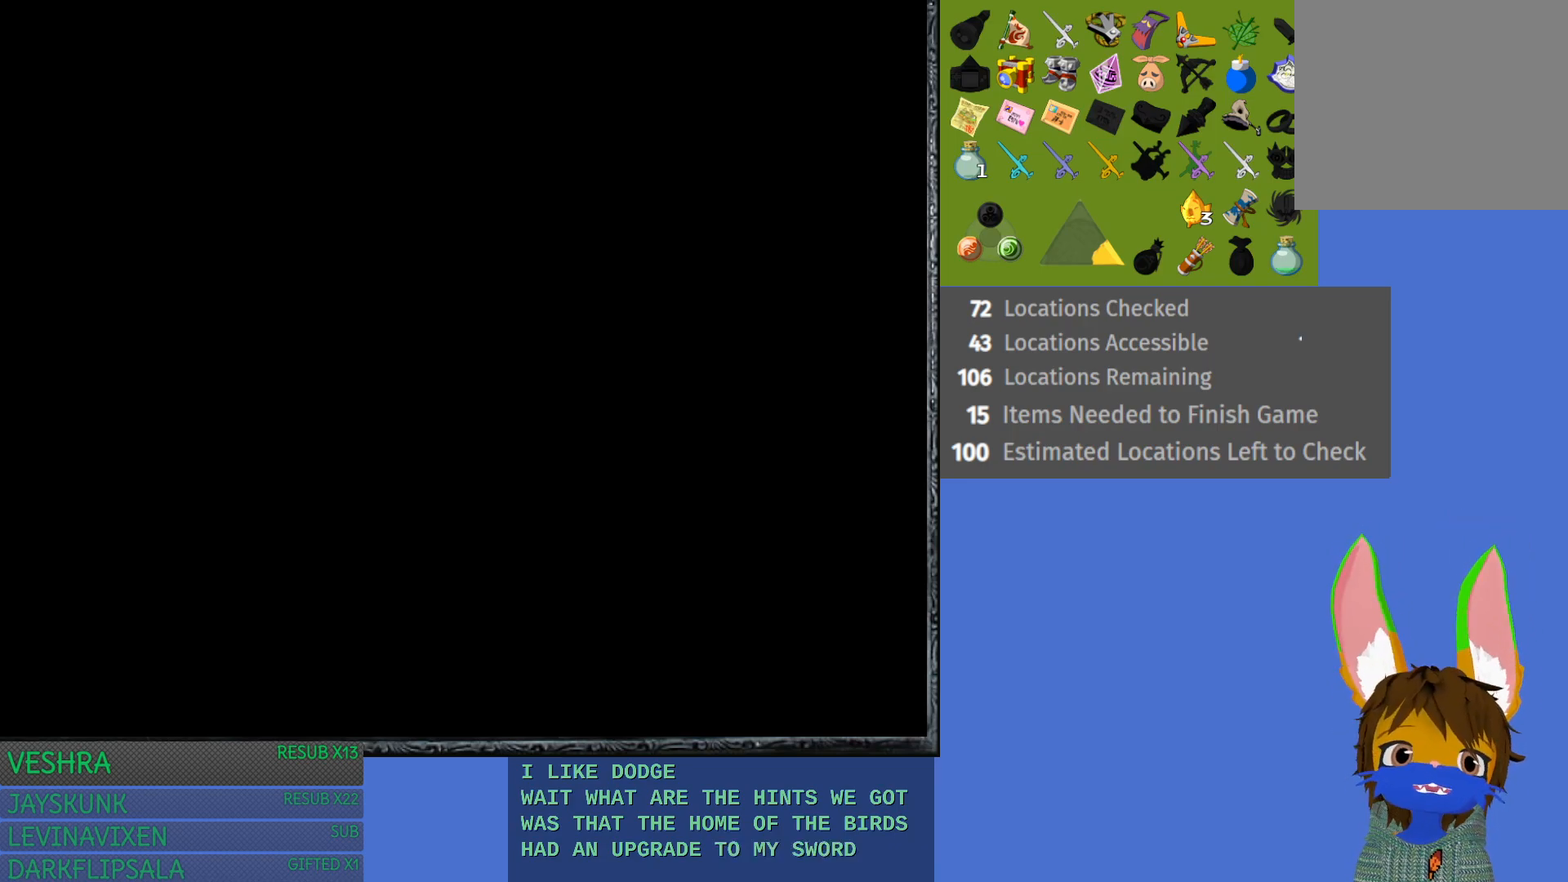
{"buttons": [], "left_stick": "center", "right_stick": "center", "events": []}
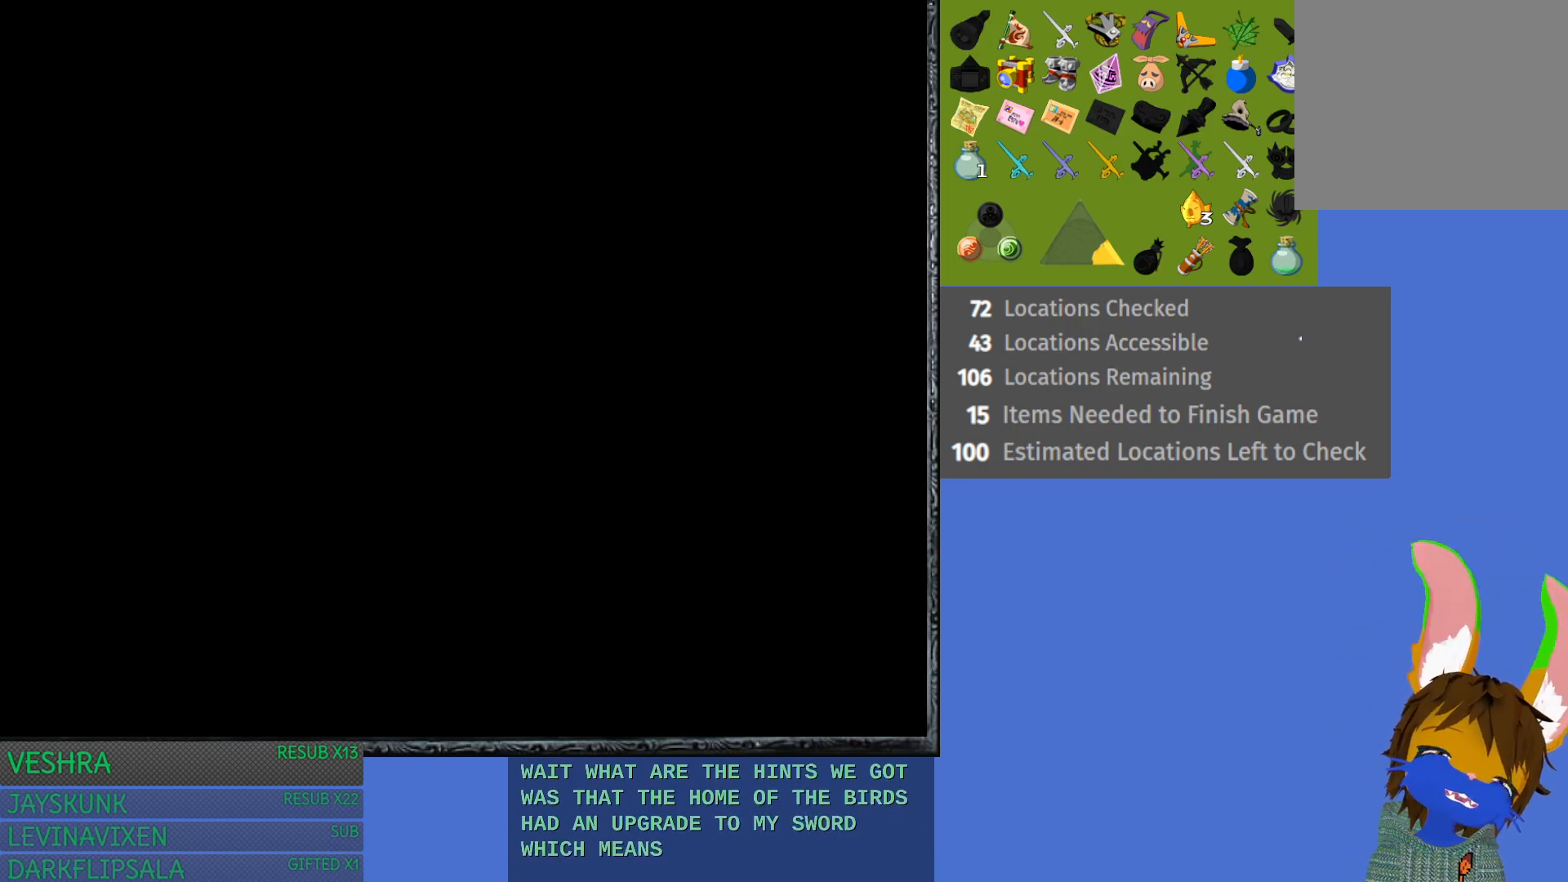
{"buttons": [], "left_stick": "center", "right_stick": "center", "events": []}
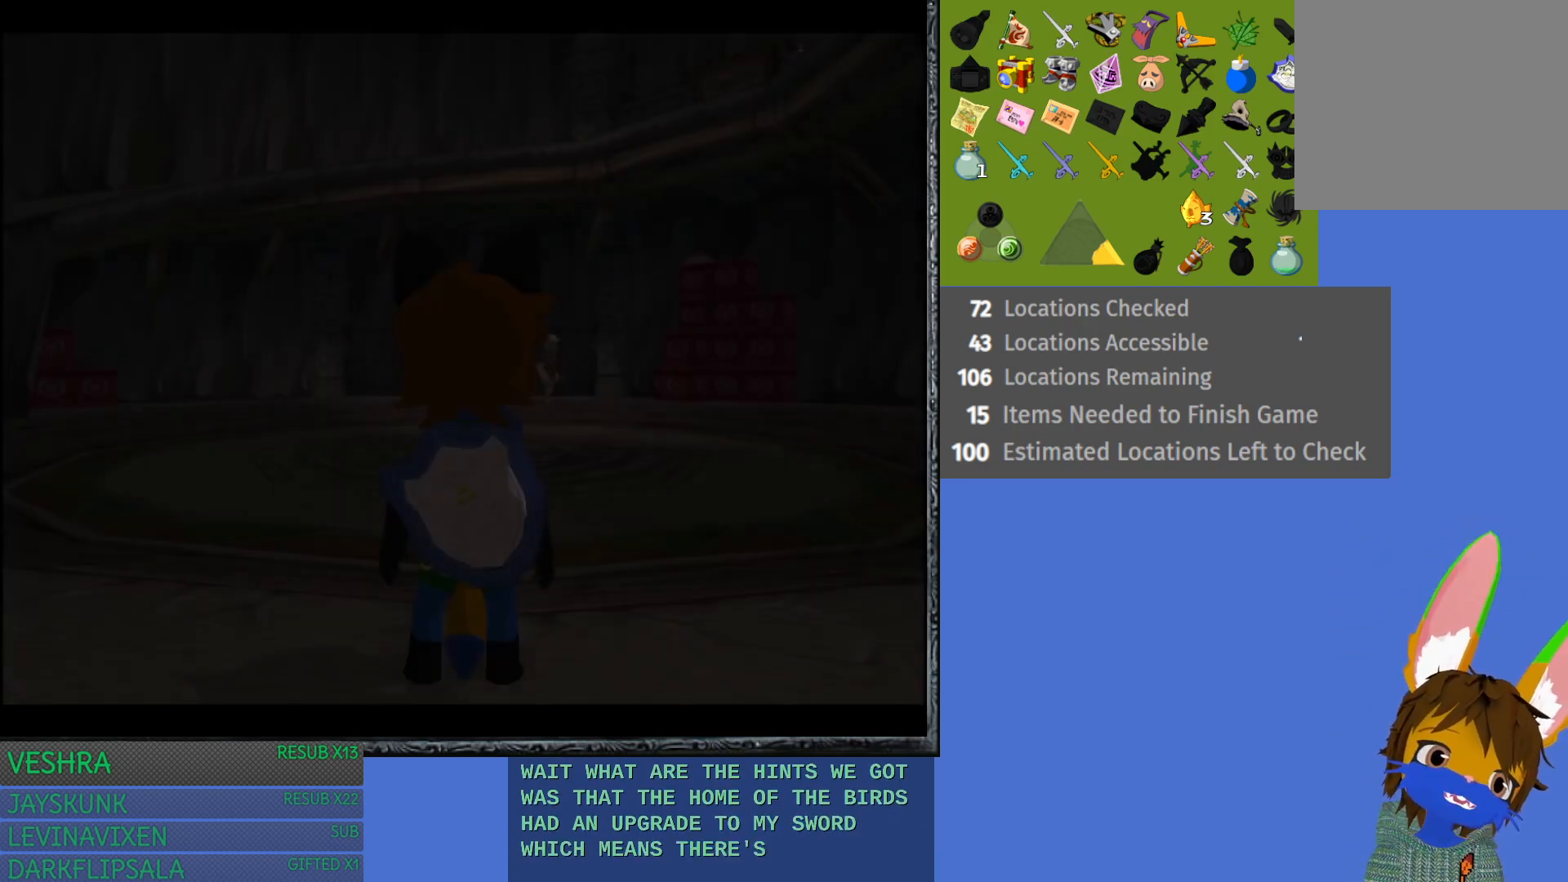
{"buttons": [], "left_stick": "up-left", "right_stick": "center", "events": [[417, "left_stick", "up-left"]]}
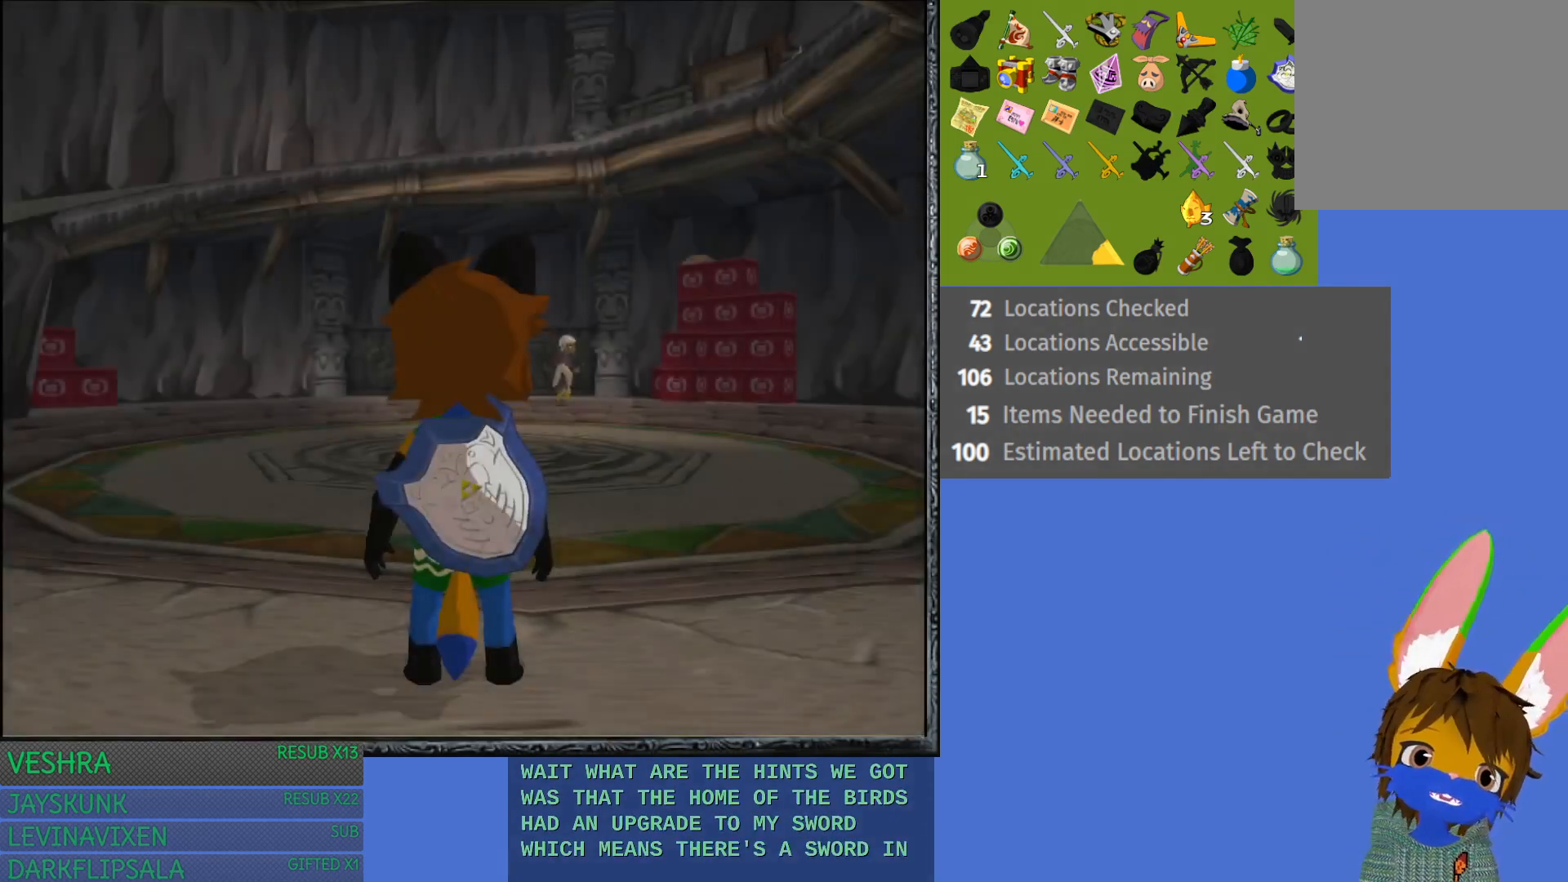
{"buttons": [], "left_stick": "up-left", "right_stick": "center", "events": [[317, "CROSS", "down"], [467, "CROSS", "up"]]}
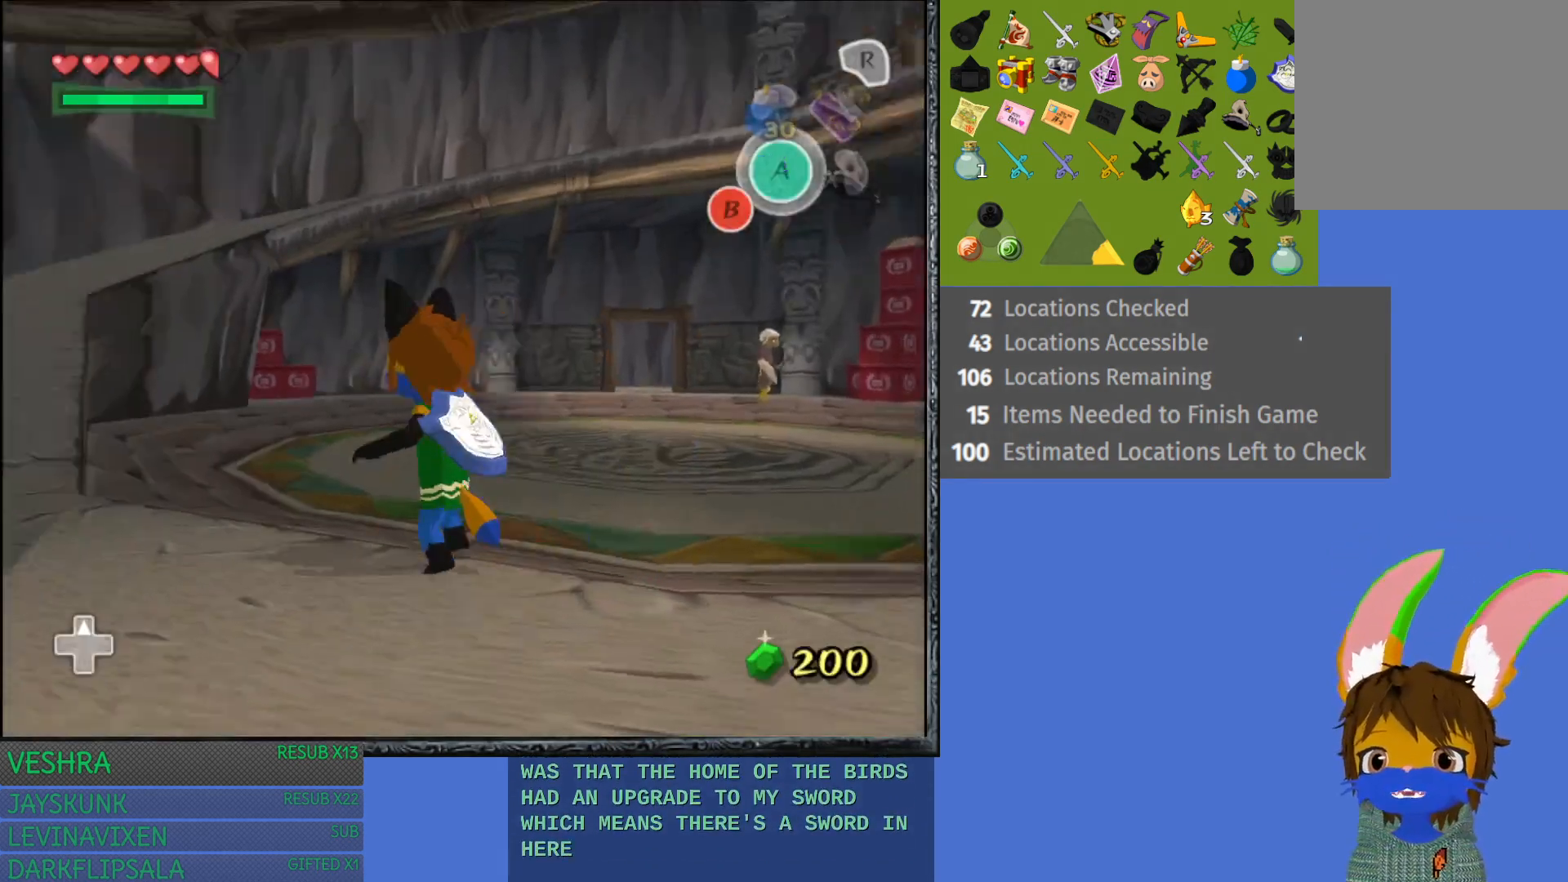
{"buttons": ["CROSS"], "left_stick": "up-left", "right_stick": "center", "events": [[33, "CROSS", "down"], [150, "CROSS", "up"], [217, "CROSS", "down"], [350, "CROSS", "up"], [417, "CROSS", "down"]]}
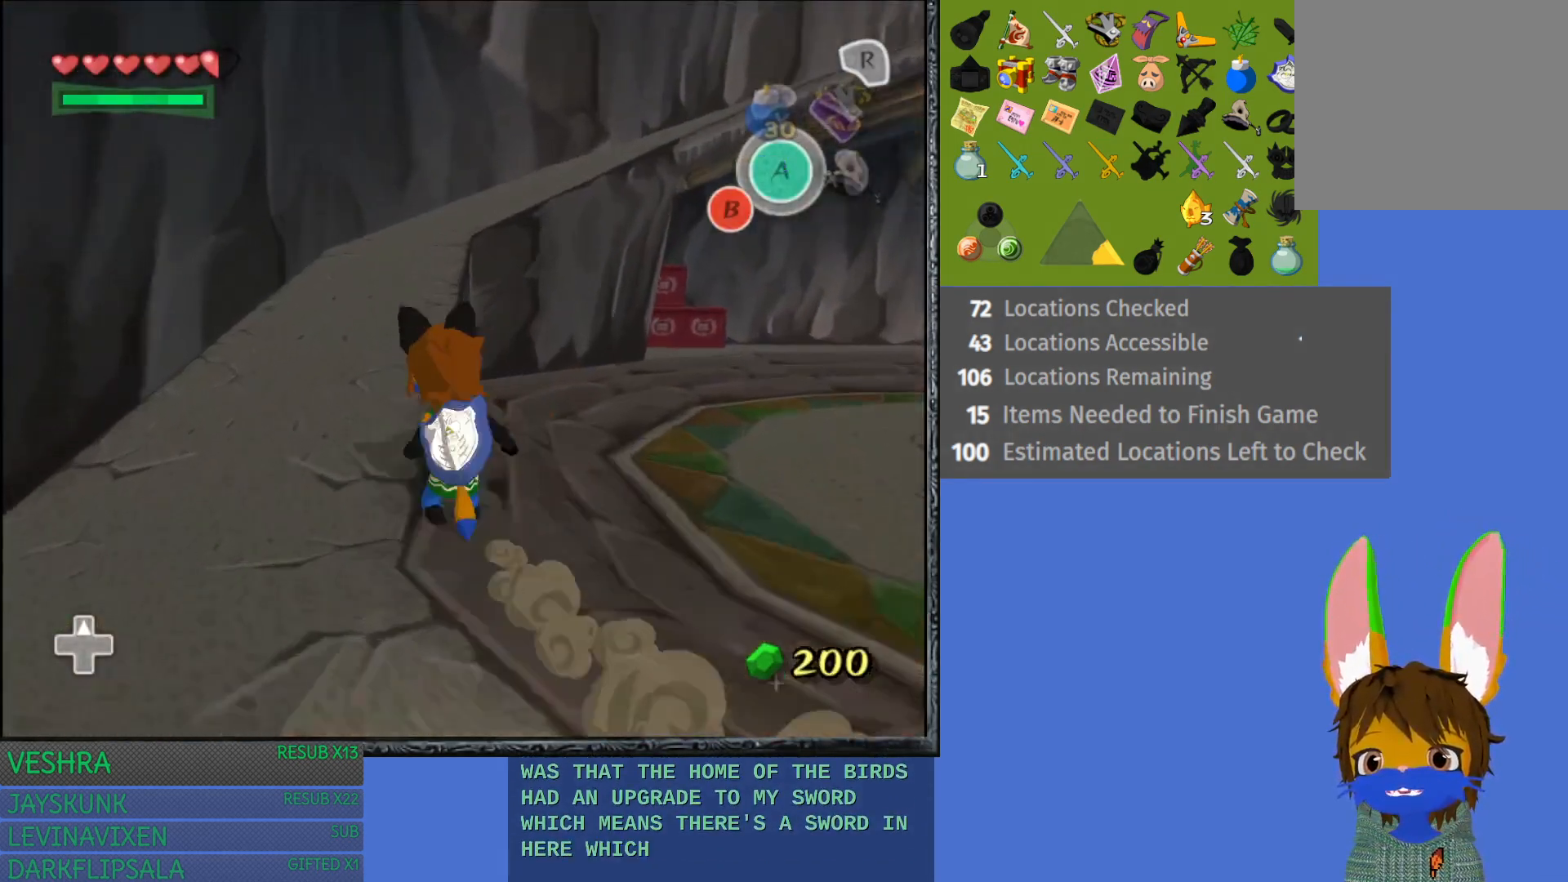
{"buttons": [], "left_stick": "left", "right_stick": "center", "events": [[50, "CROSS", "up"], [67, "left_stick", "up"], [117, "CROSS", "down"], [267, "CROSS", "up"], [317, "left_stick", "up-left"], [450, "left_stick", "left"]]}
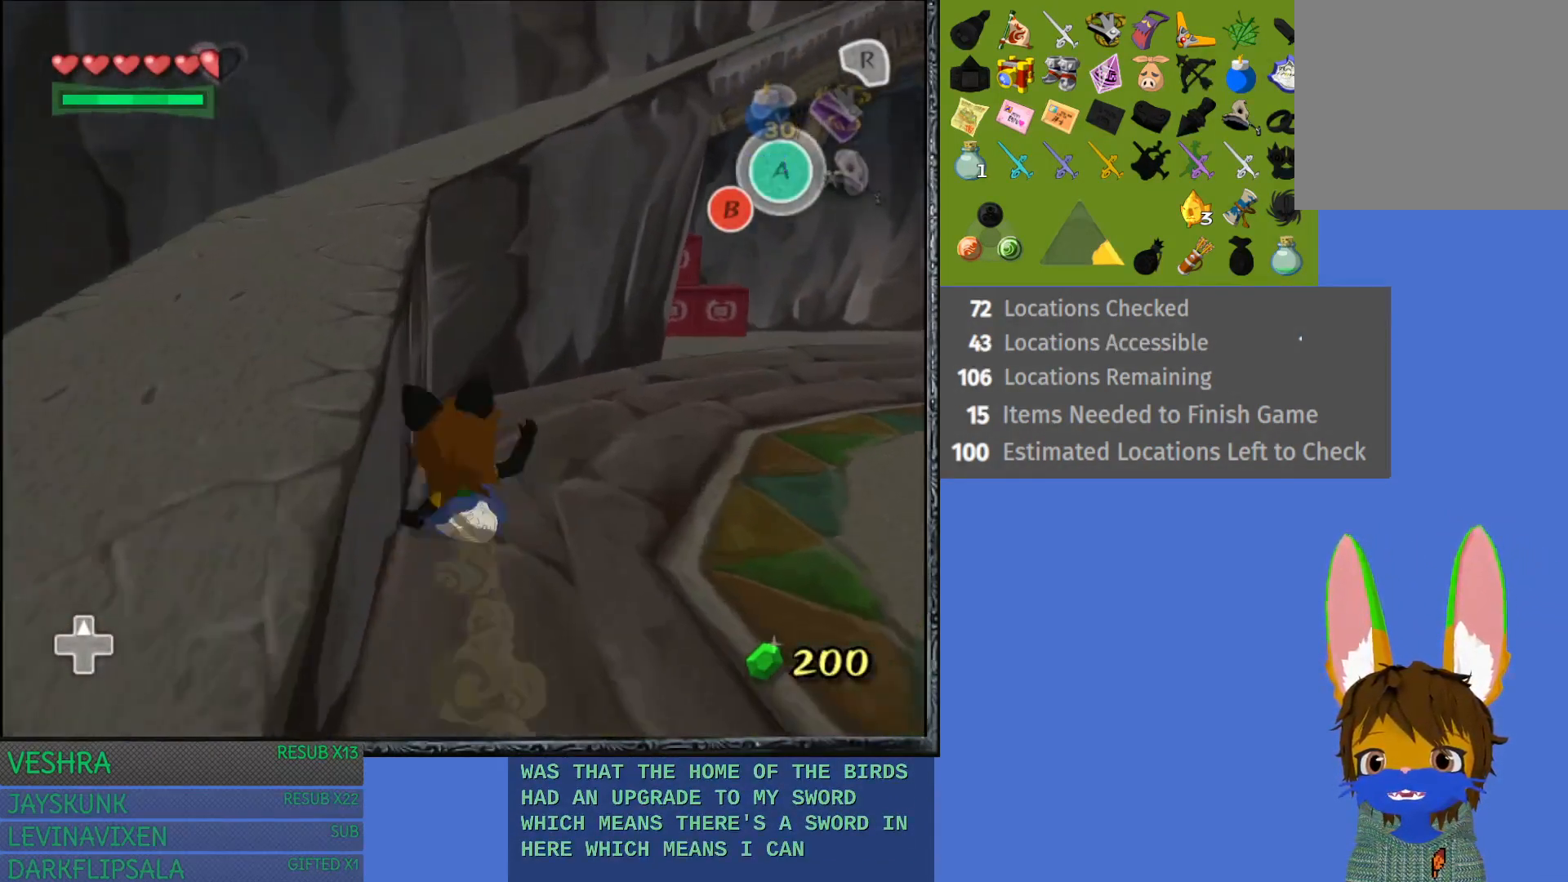
{"buttons": [], "left_stick": "down", "right_stick": "center", "events": [[33, "left_stick", "down-left"], [100, "left_stick", "down"]]}
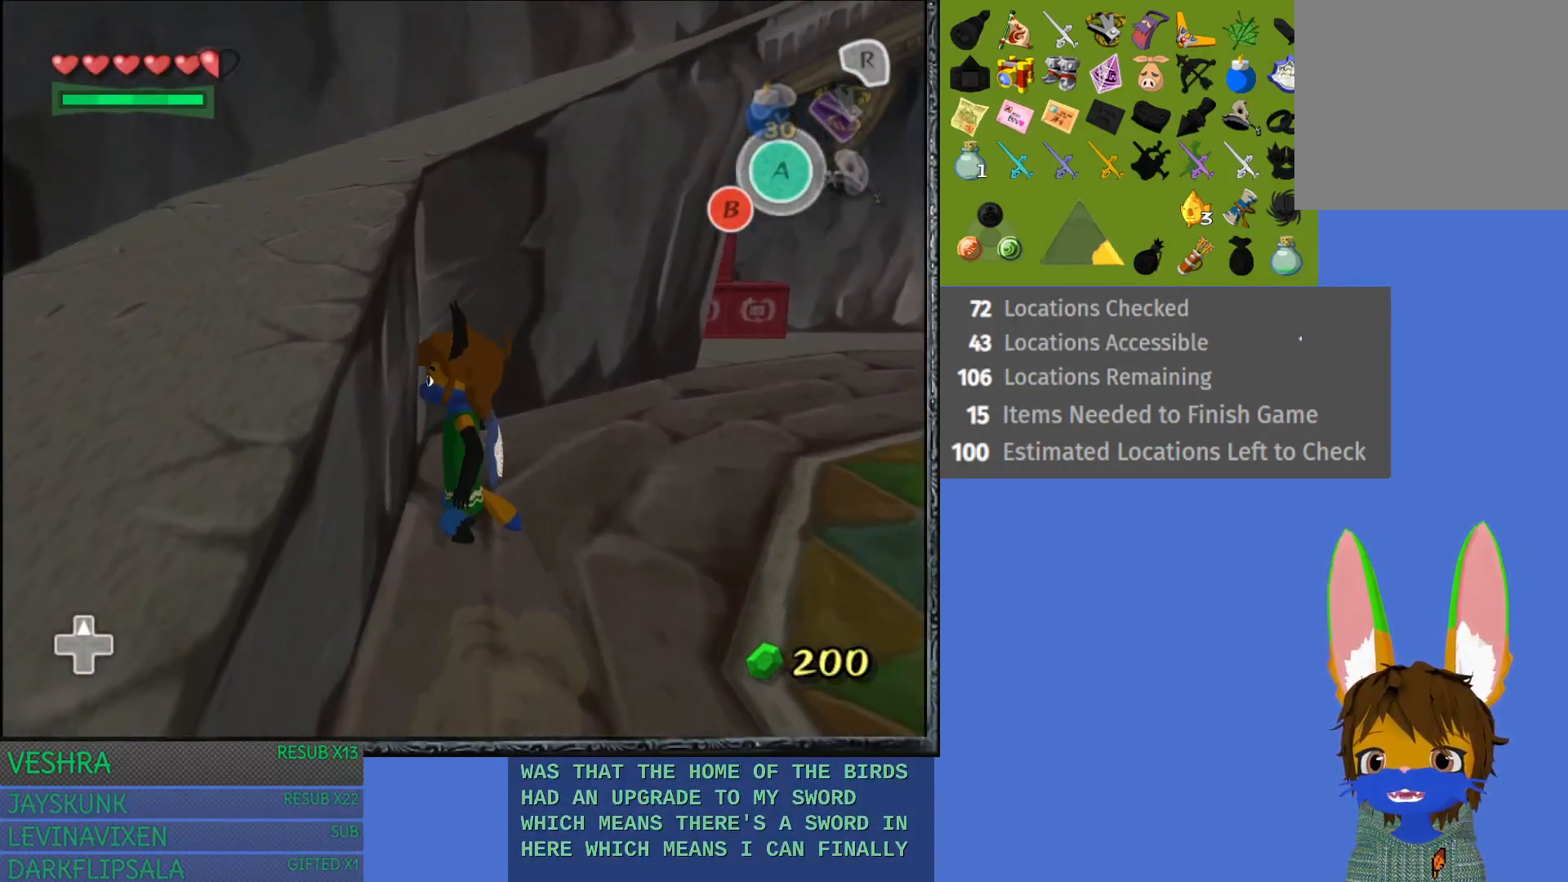
{"buttons": [], "left_stick": "left", "right_stick": "center", "events": [[500, "left_stick", "left"]]}
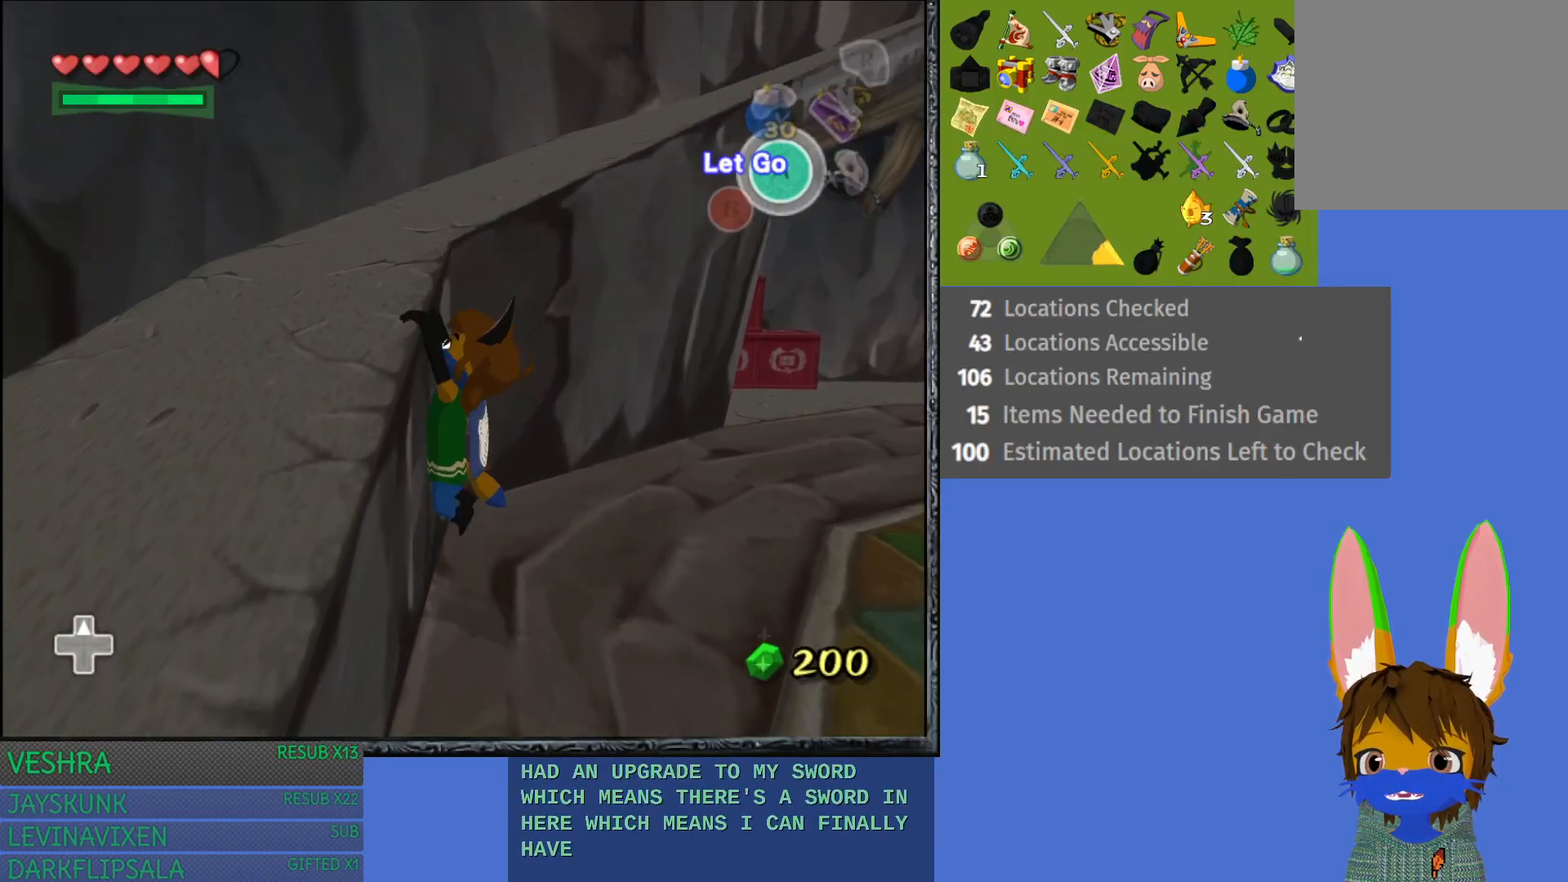
{"buttons": [], "left_stick": "up-left", "right_stick": "center", "events": [[117, "left_stick", "up-left"]]}
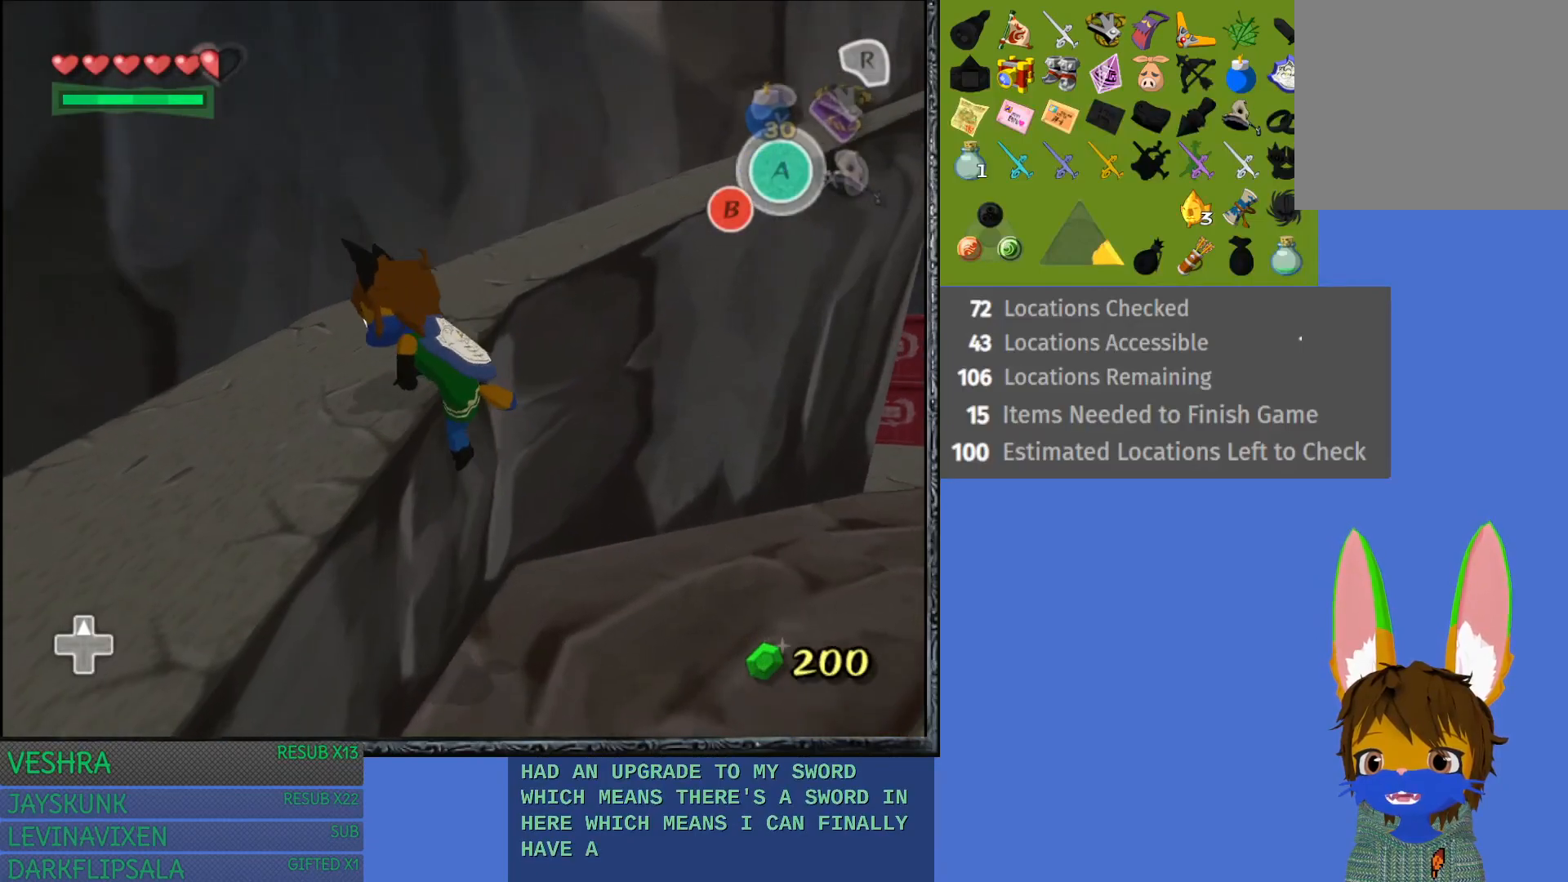
{"buttons": [], "left_stick": "up", "right_stick": "center", "events": [[167, "left_stick", "up"]]}
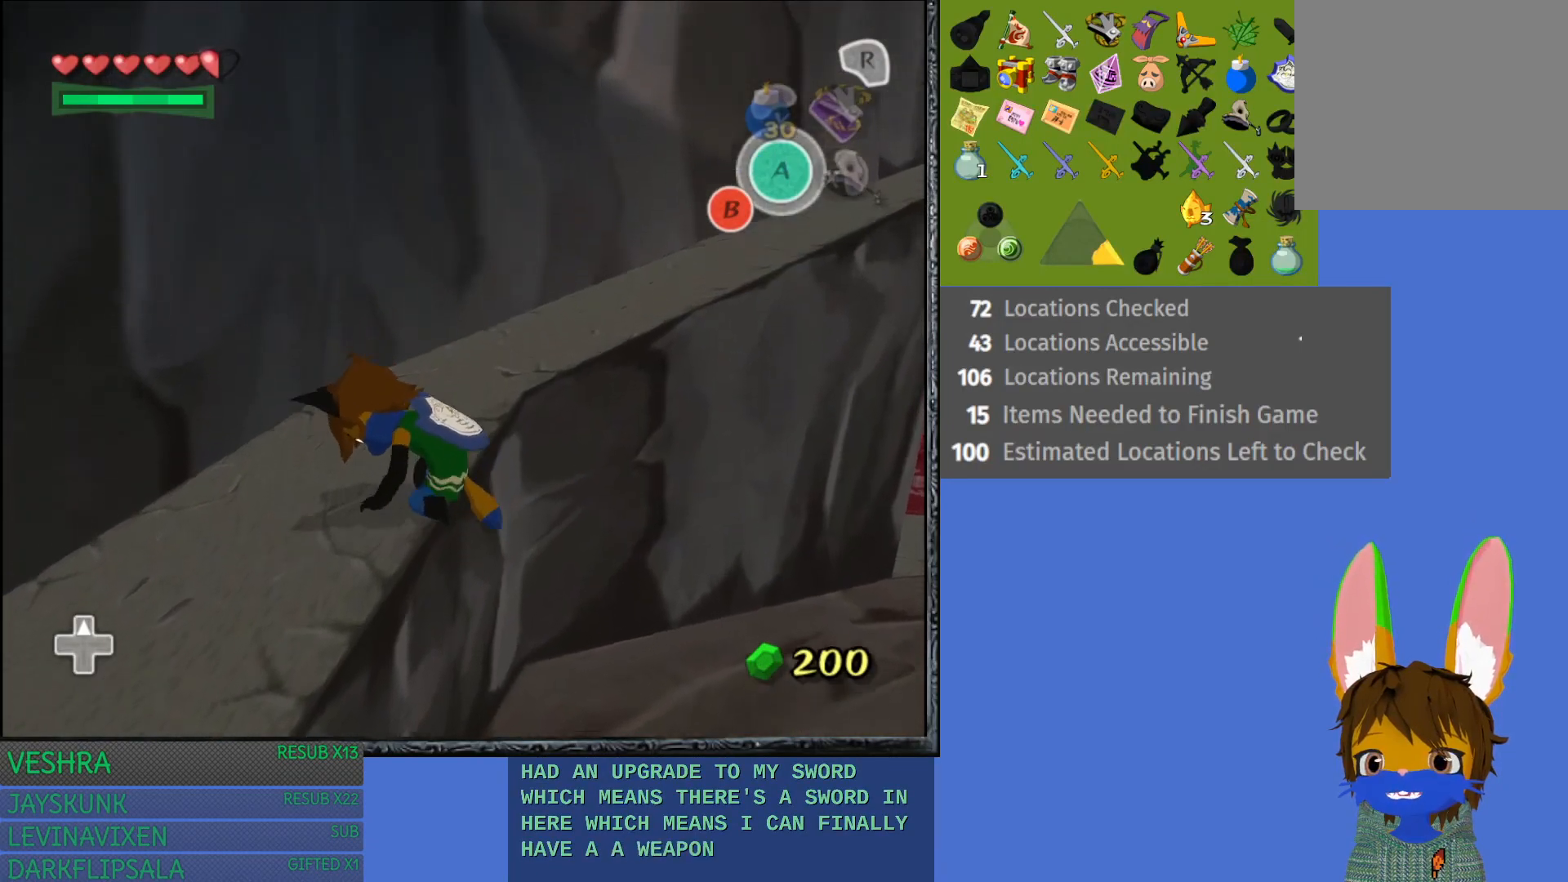
{"buttons": [], "left_stick": "up-right", "right_stick": "center", "events": [[467, "left_stick", "up-right"]]}
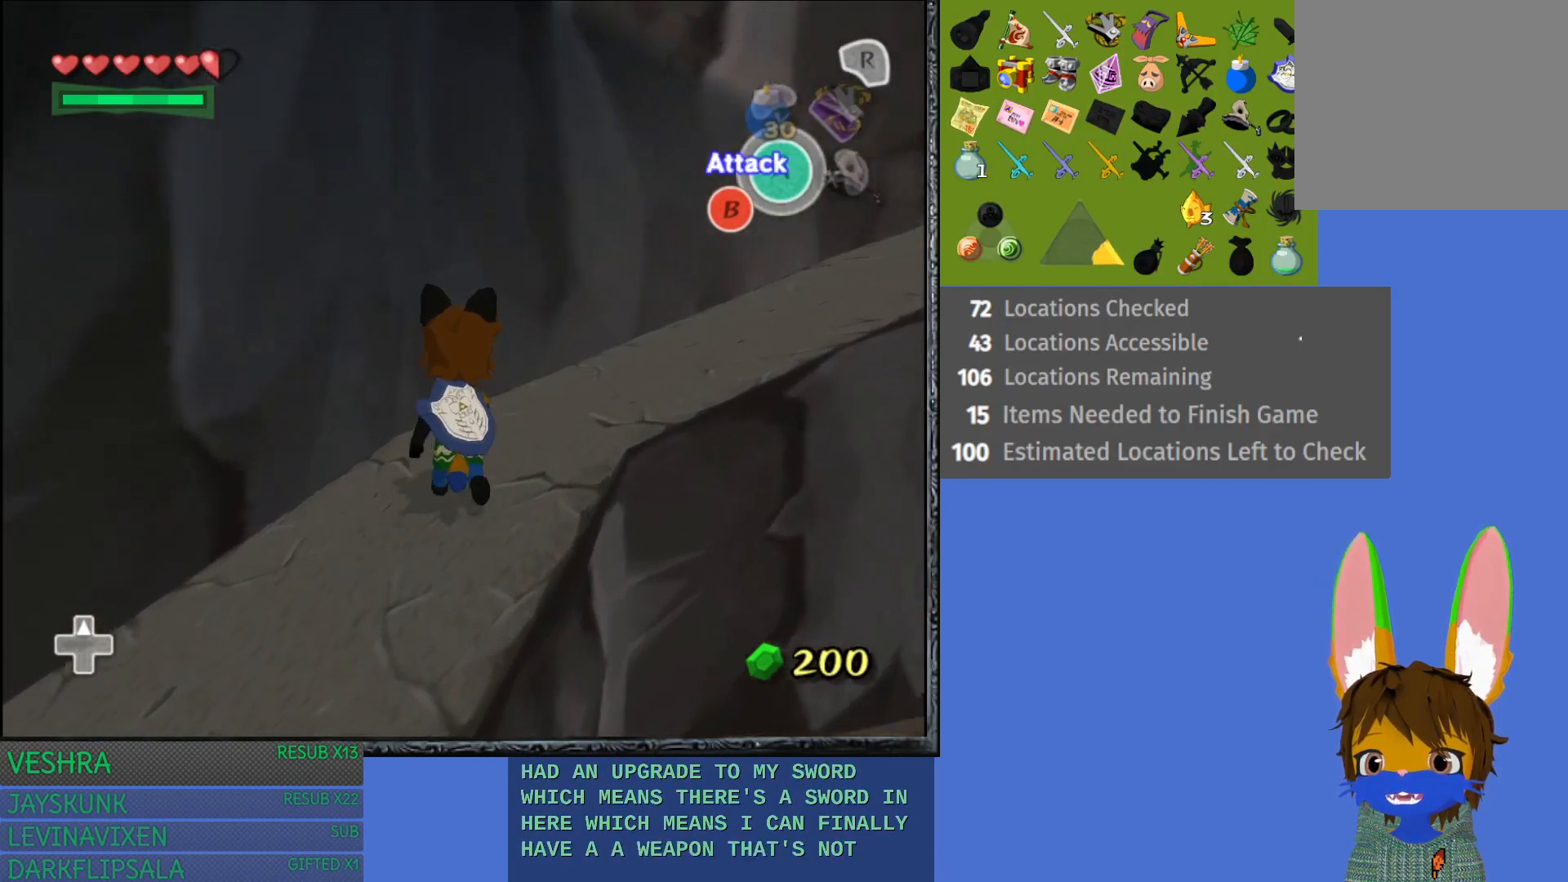
{"buttons": [], "left_stick": "up-right", "right_stick": "center", "events": []}
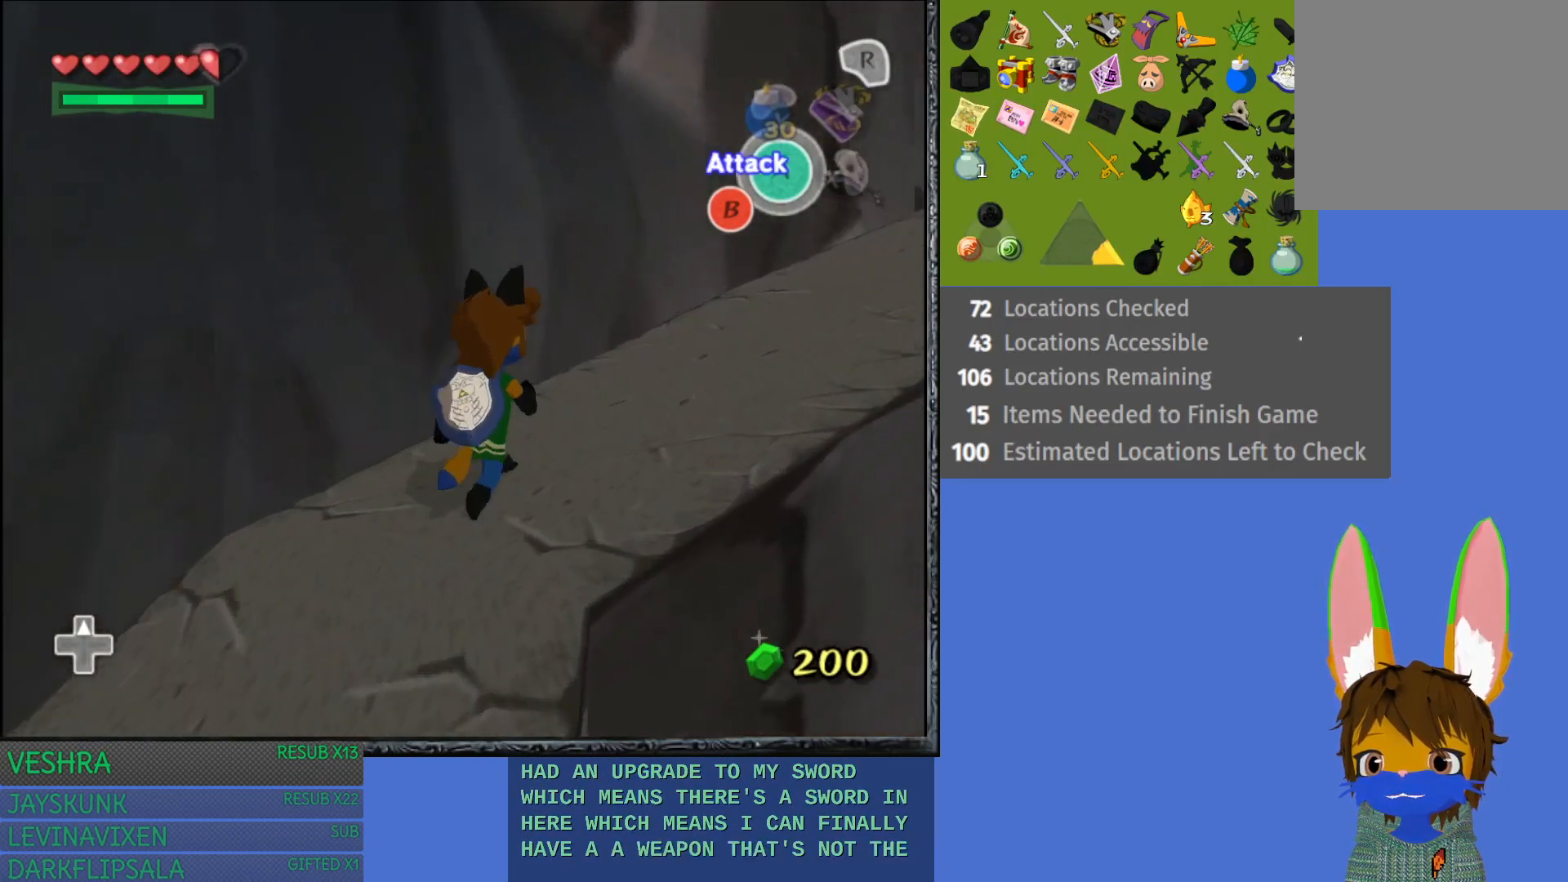
{"buttons": ["CROSS"], "left_stick": "up-right", "right_stick": "center", "events": [[117, "CROSS", "down"]]}